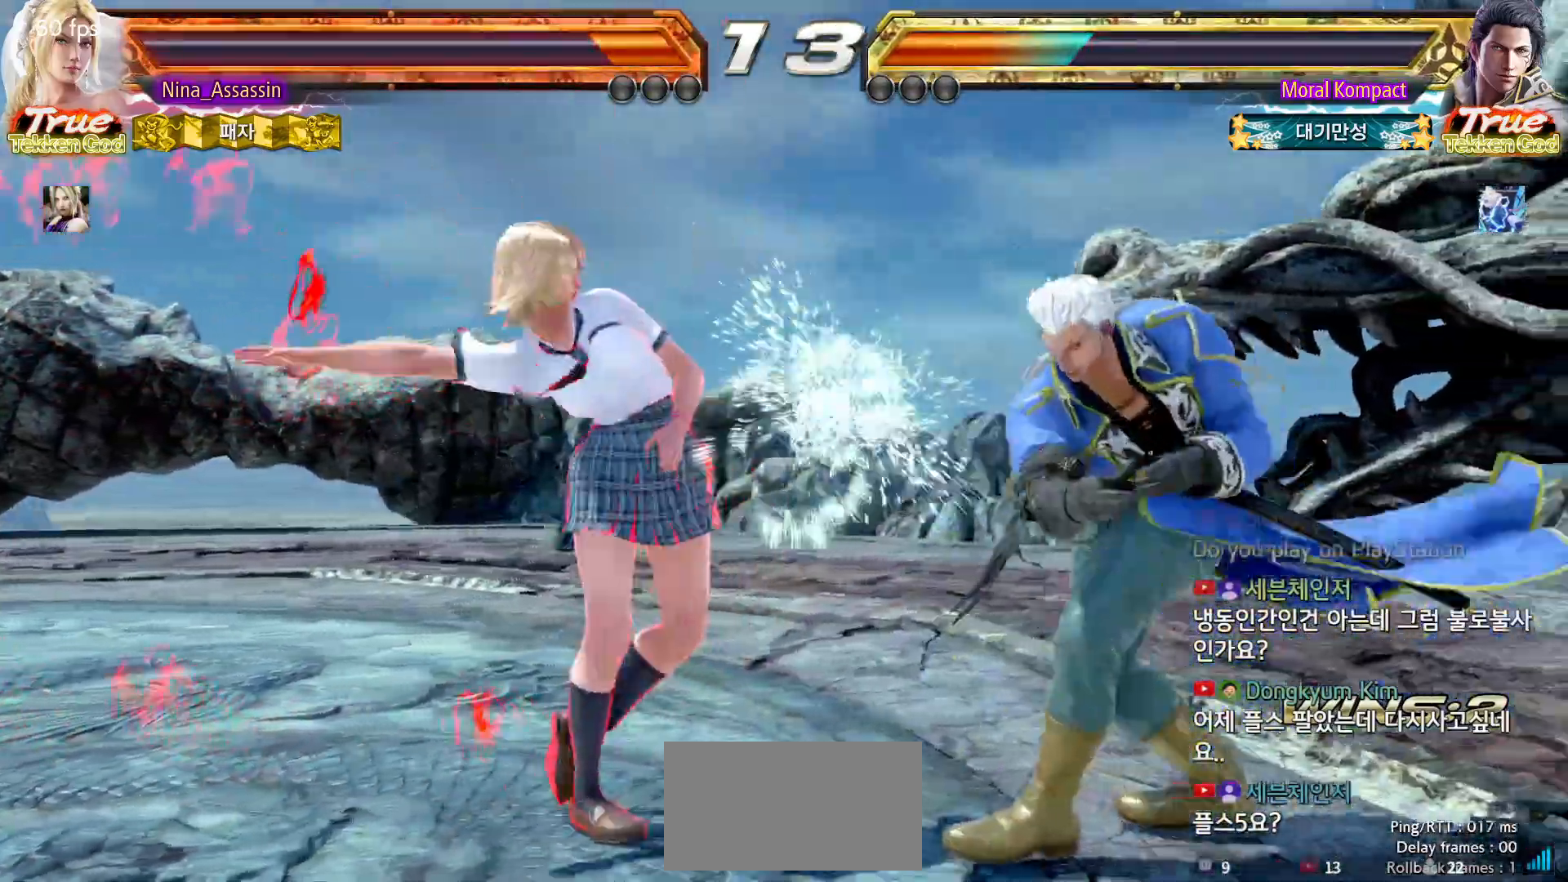
Gameplay with a controller (arcade stick); each line is a JSON object with the inputs held at the frame after it (dt_ms = milliseconds from this image to that frame). "events" lists button and stick changes between this image and that frame as [ms after this image, input, new state], when the widget could be followed in between. Not read: L3 R3.
{"dt_ms": 500, "buttons": [], "left_stick": "left", "events": []}
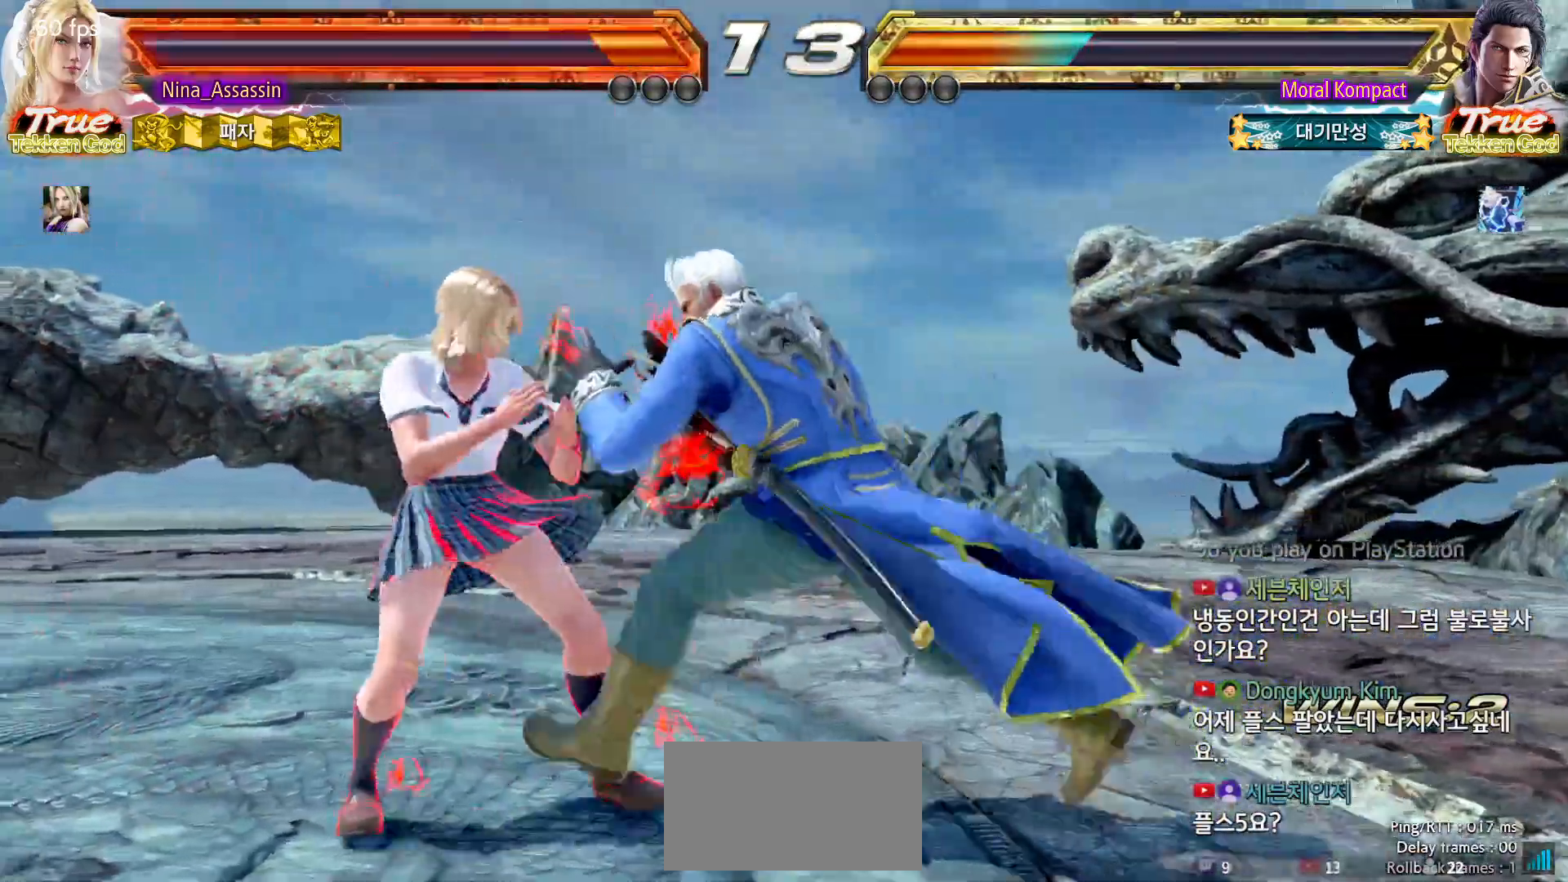
{"dt_ms": 500, "buttons": [], "left_stick": "left", "events": []}
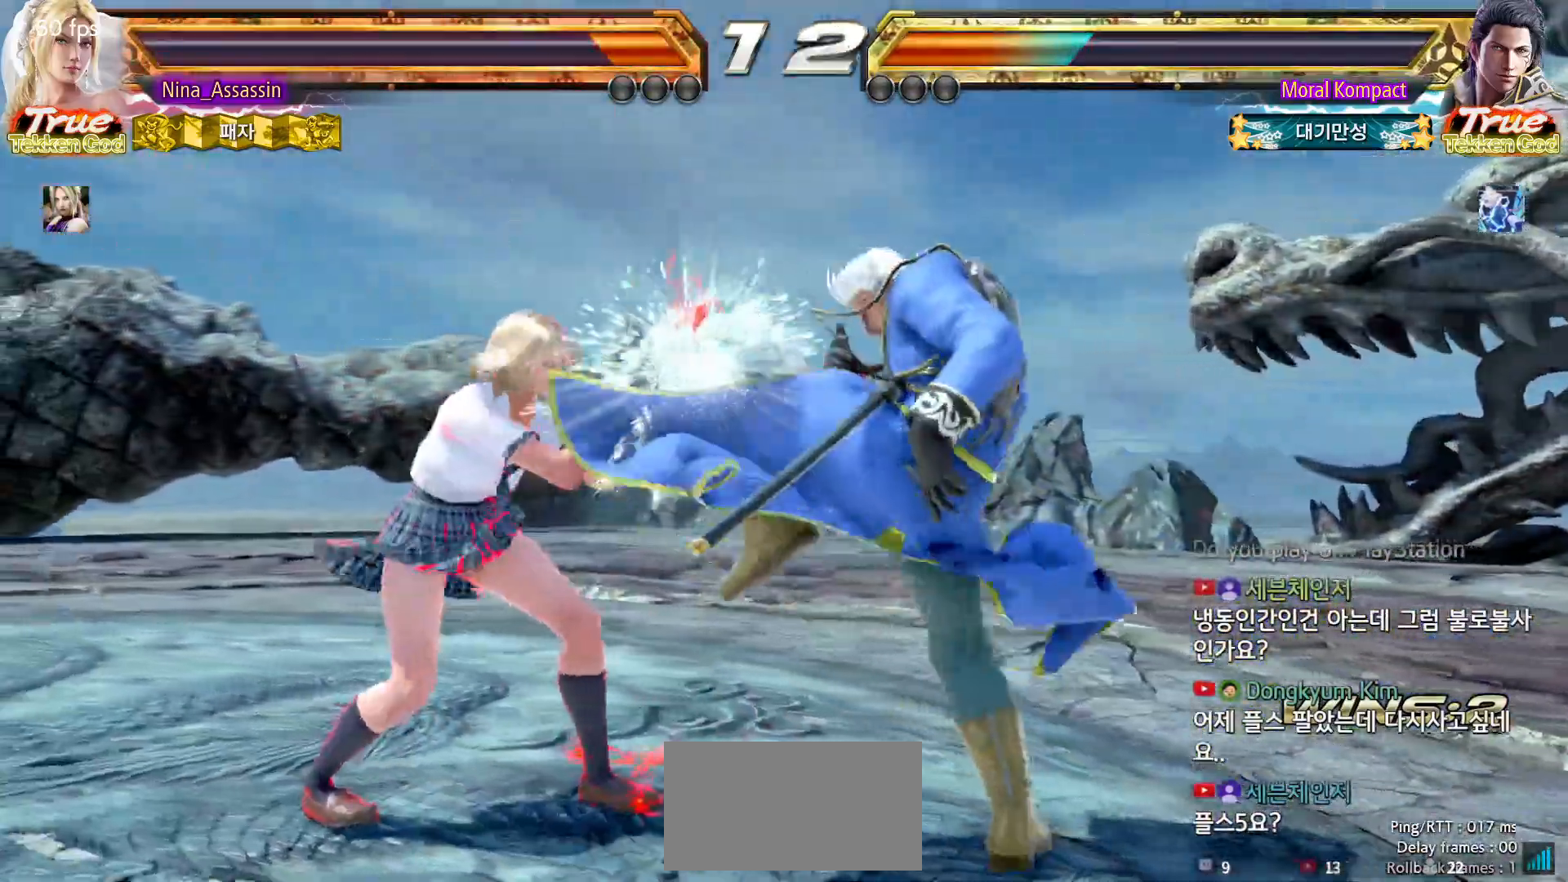
{"dt_ms": 500, "buttons": [], "left_stick": "center", "events": [[167, "left_stick", "center"], [217, "SQUARE", "down"], [233, "left_stick", "down-right"], [283, "SQUARE", "up"], [350, "TRIANGLE", "down"], [383, "left_stick", "center"], [433, "TRIANGLE", "up"]]}
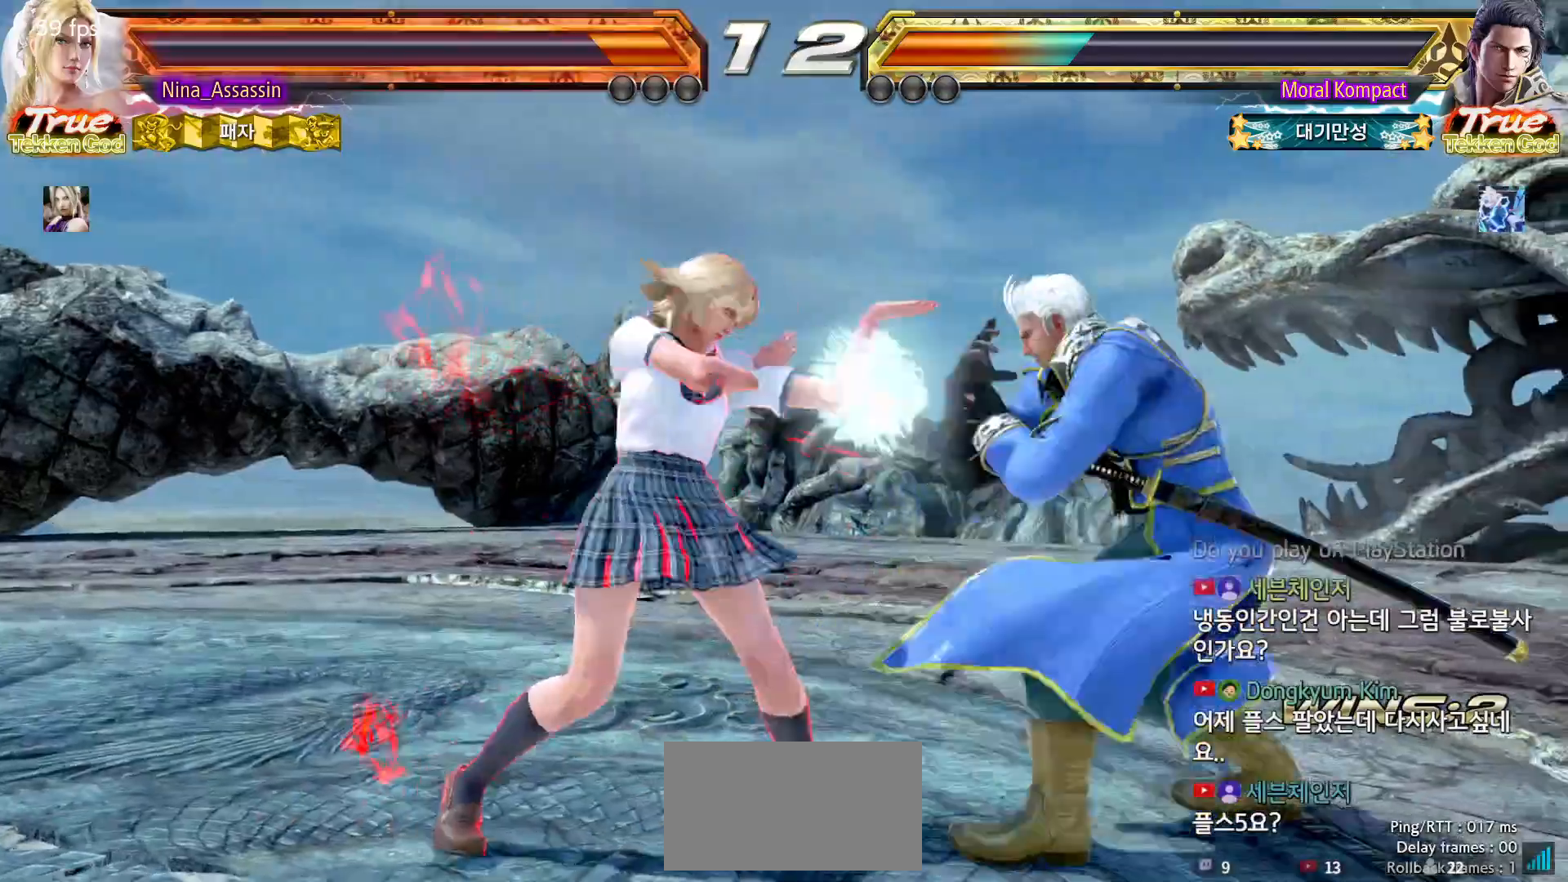
{"dt_ms": 500, "buttons": [], "left_stick": "center", "events": [[283, "left_stick", "down"], [333, "left_stick", "center"]]}
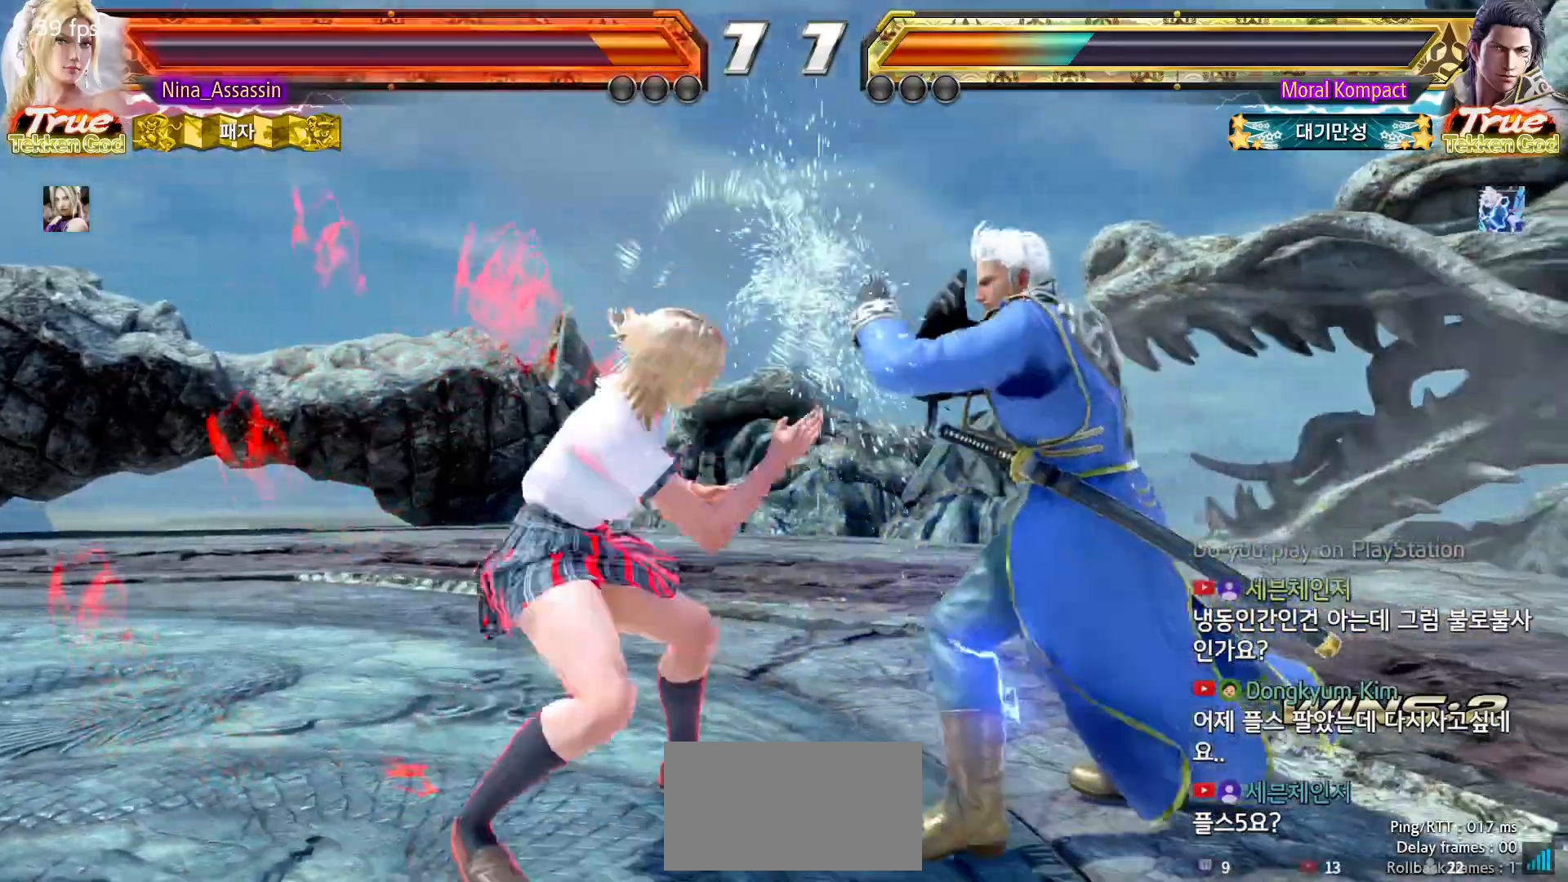
{"dt_ms": 500, "buttons": [], "left_stick": "left", "events": [[100, "left_stick", "left"]]}
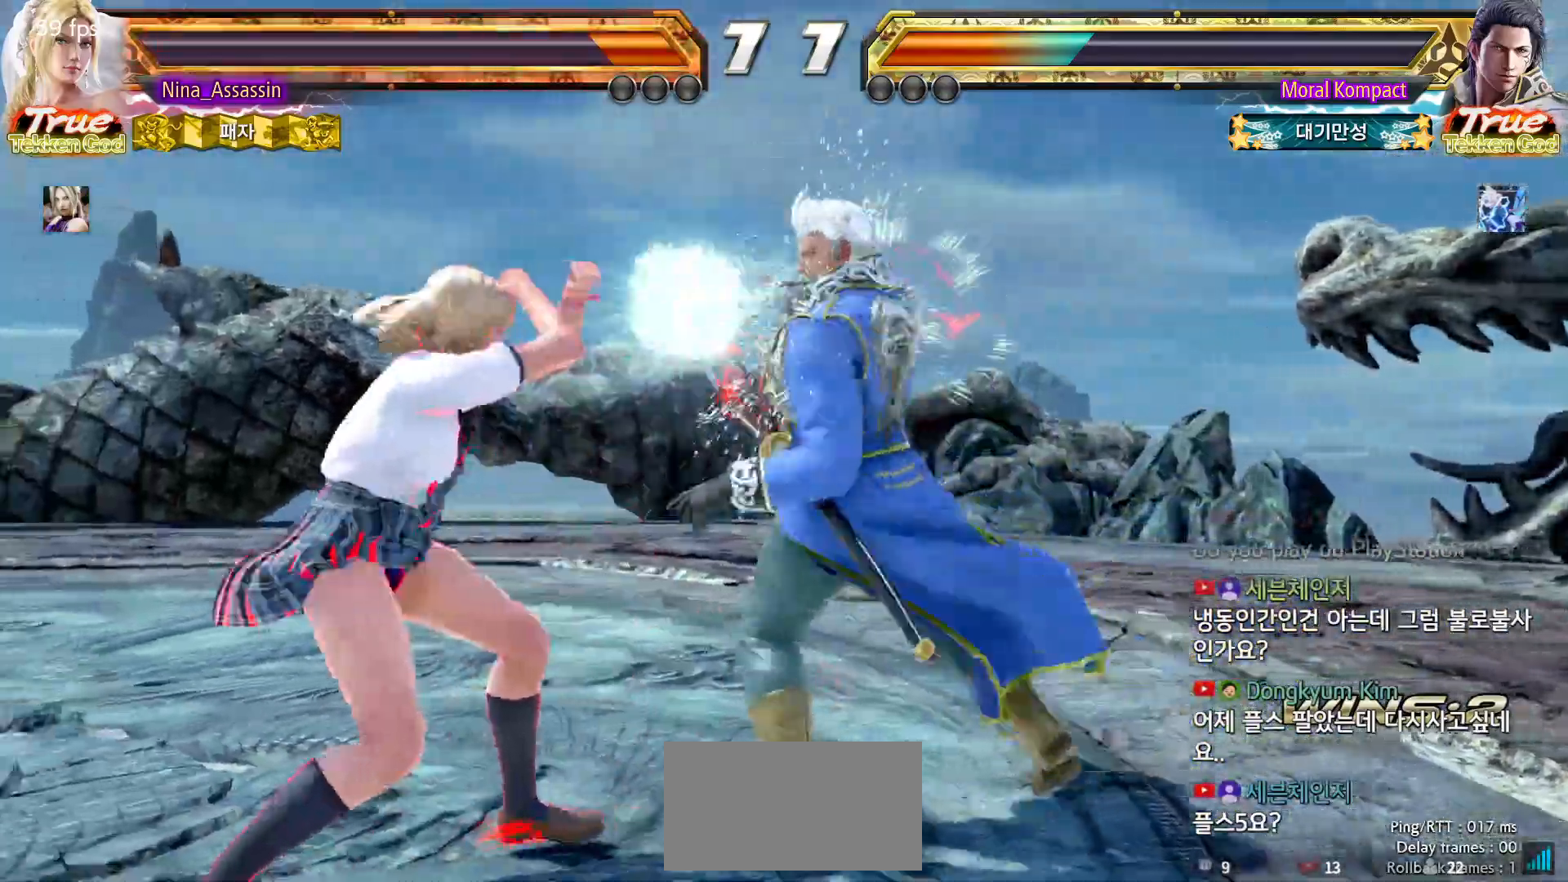
{"dt_ms": 500, "buttons": [], "left_stick": "left", "events": [[117, "left_stick", "center"], [150, "SQUARE", "down"], [217, "SQUARE", "up"], [350, "left_stick", "left"]]}
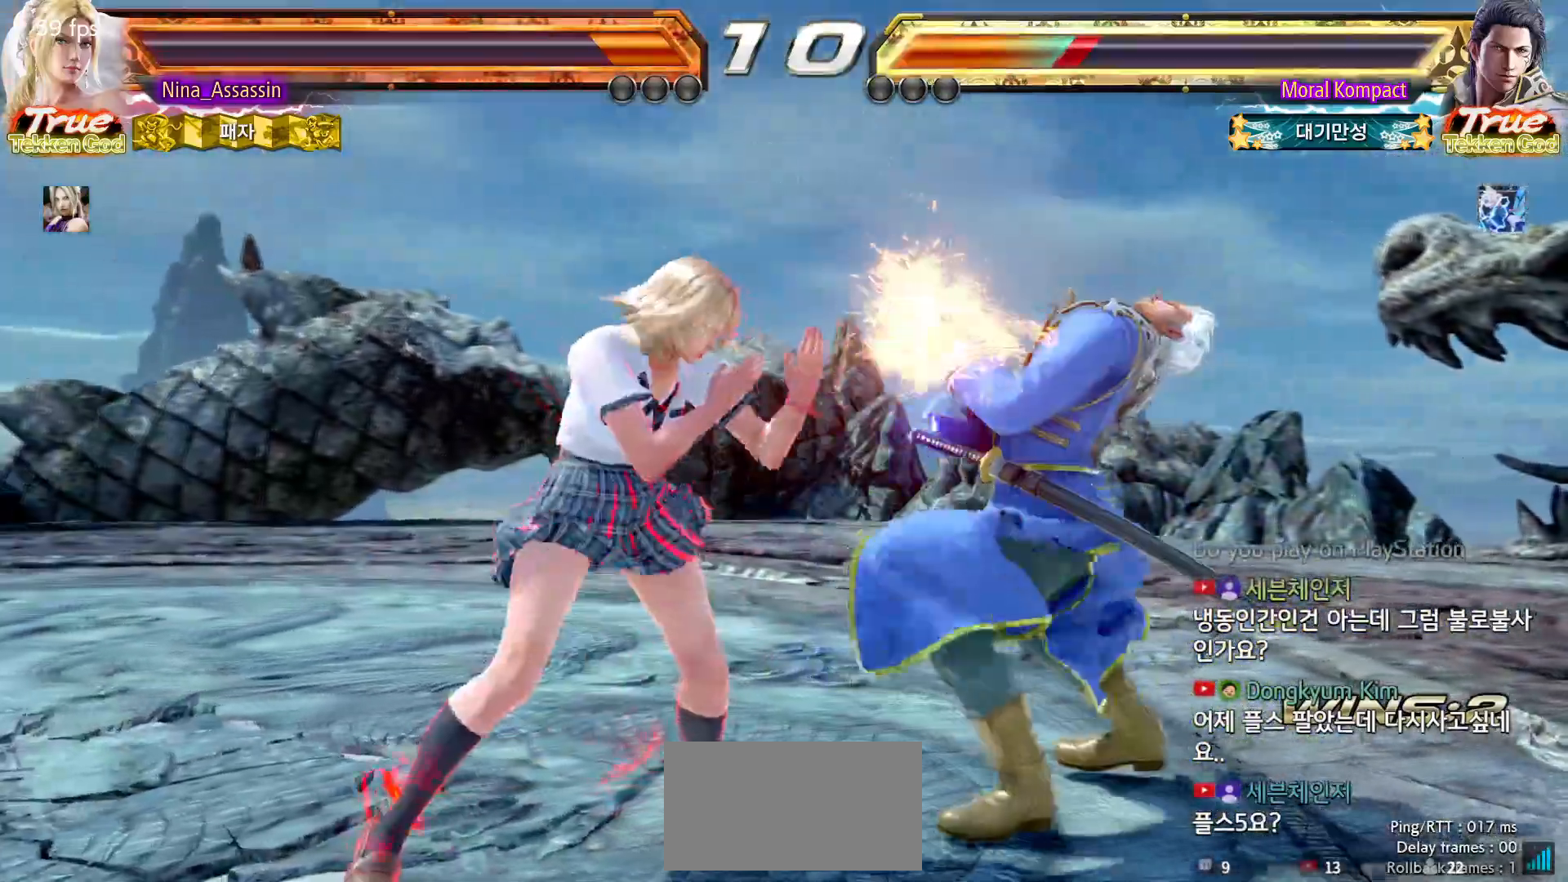
{"dt_ms": 500, "buttons": [], "left_stick": "center", "events": [[150, "left_stick", "center"], [200, "left_stick", "down-right"], [217, "SQUARE", "down"], [300, "SQUARE", "up"], [333, "TRIANGLE", "down"], [367, "left_stick", "center"], [417, "TRIANGLE", "up"]]}
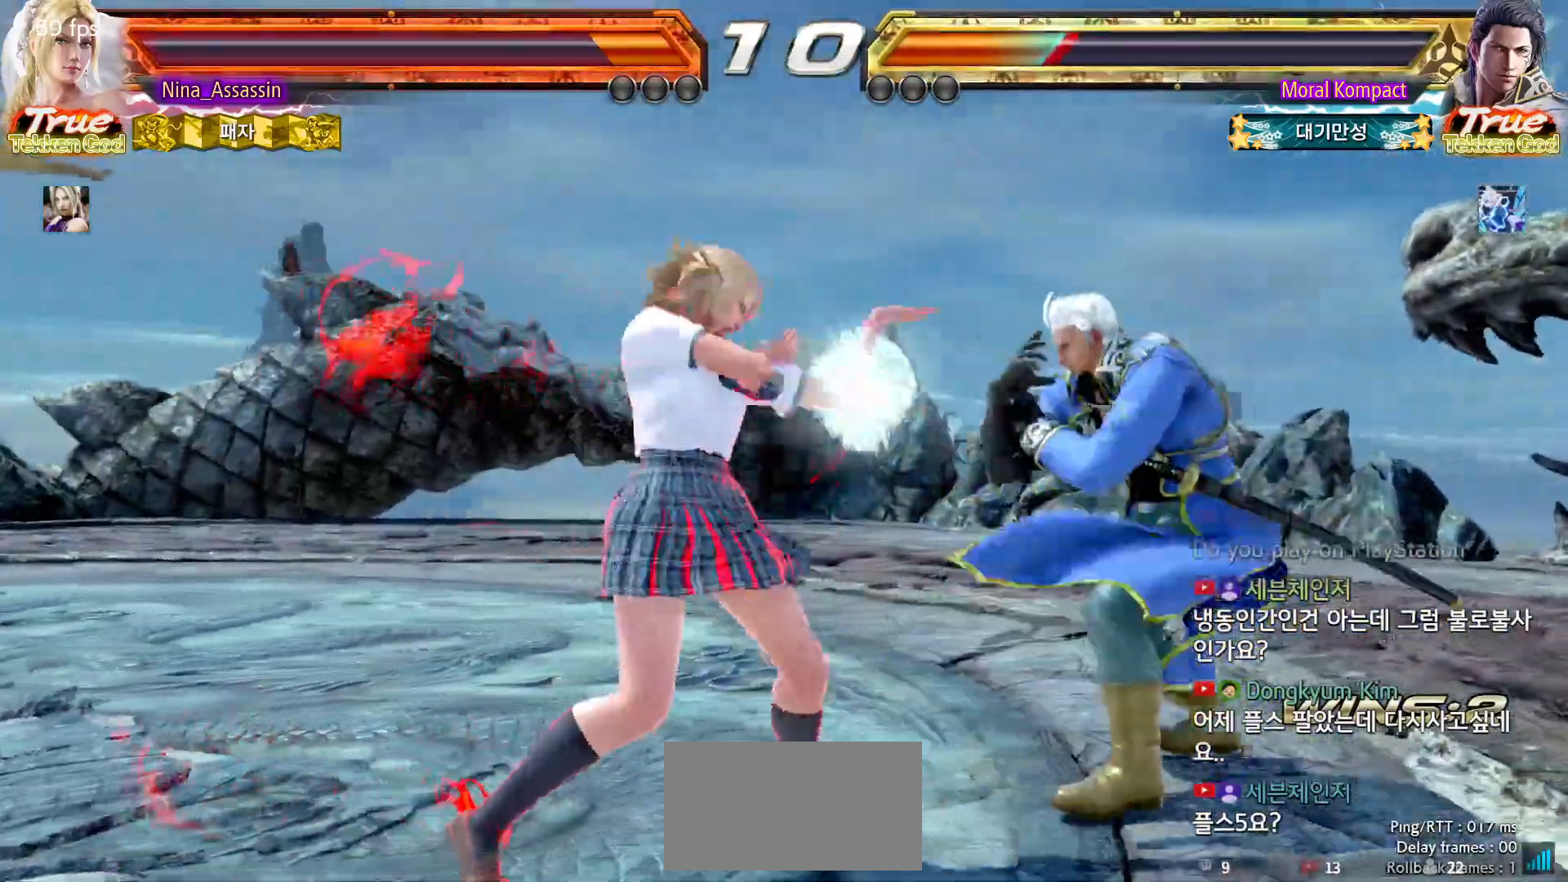
{"dt_ms": 500, "buttons": ["SQUARE"], "left_stick": "center", "events": [[283, "left_stick", "up"], [350, "left_stick", "center"], [500, "SQUARE", "down"]]}
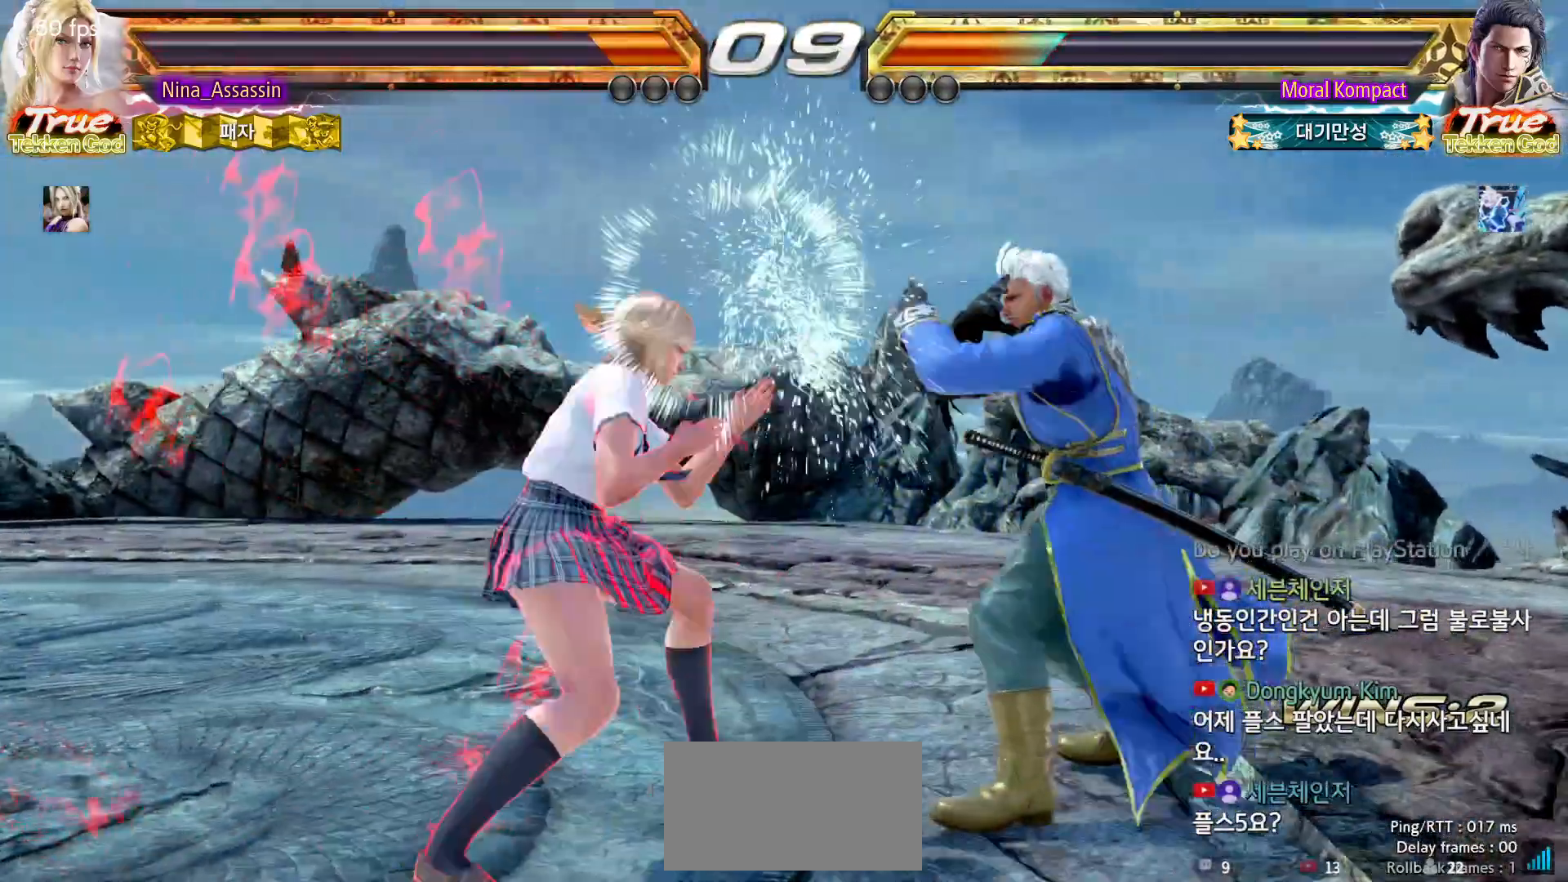
{"dt_ms": 500, "buttons": [], "left_stick": "center", "events": [[67, "SQUARE", "up"], [150, "left_stick", "left"], [433, "left_stick", "center"]]}
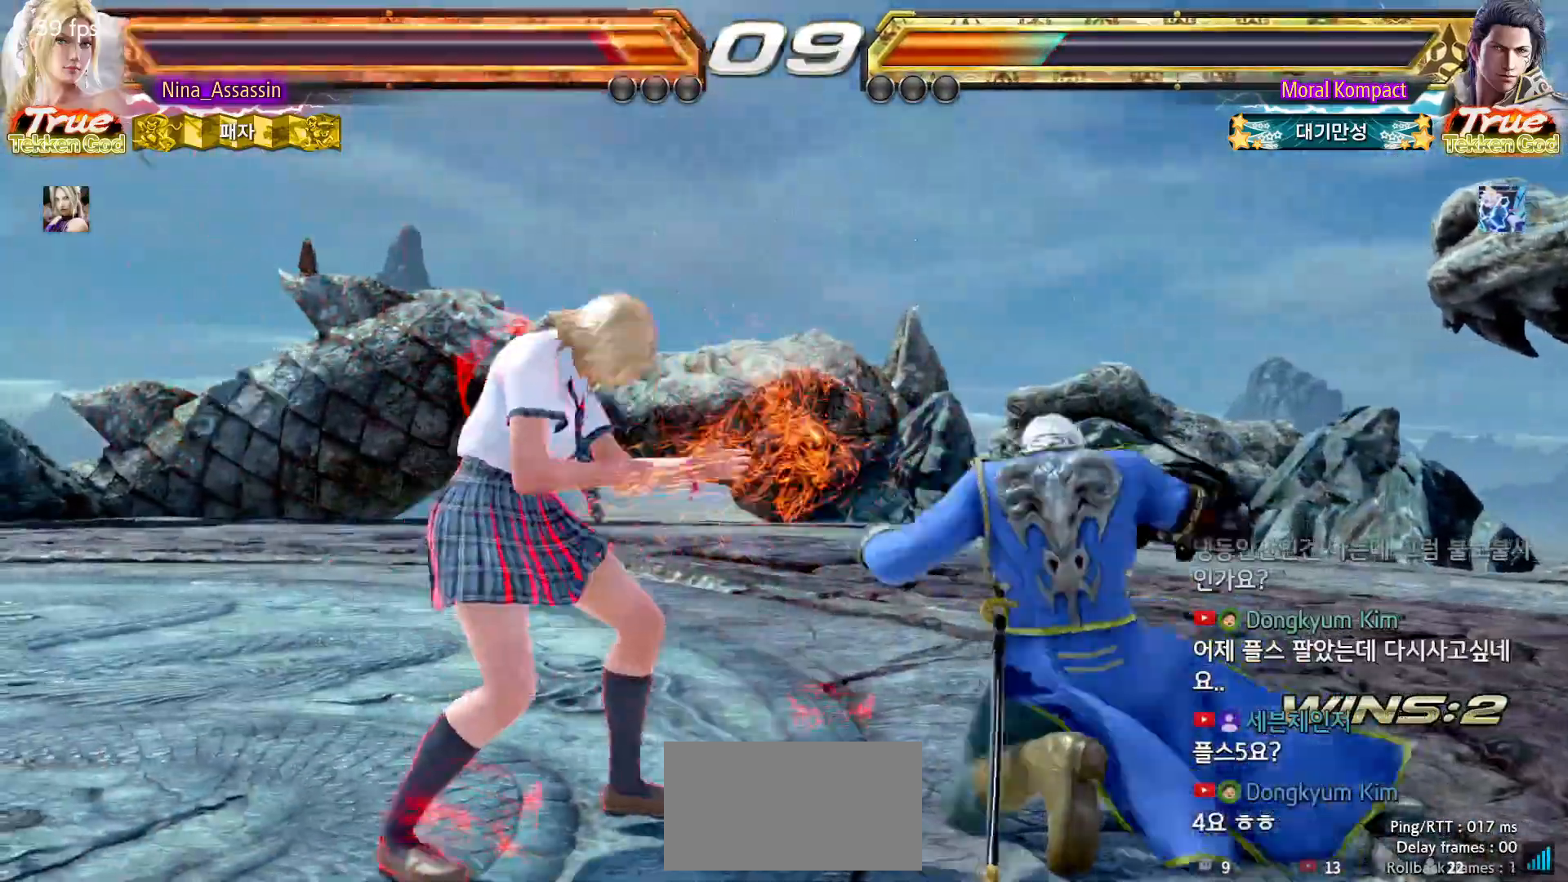
{"dt_ms": 500, "buttons": [], "left_stick": "down-left", "events": [[83, "left_stick", "left"], [167, "left_stick", "center"], [217, "left_stick", "left"], [433, "left_stick", "down-left"]]}
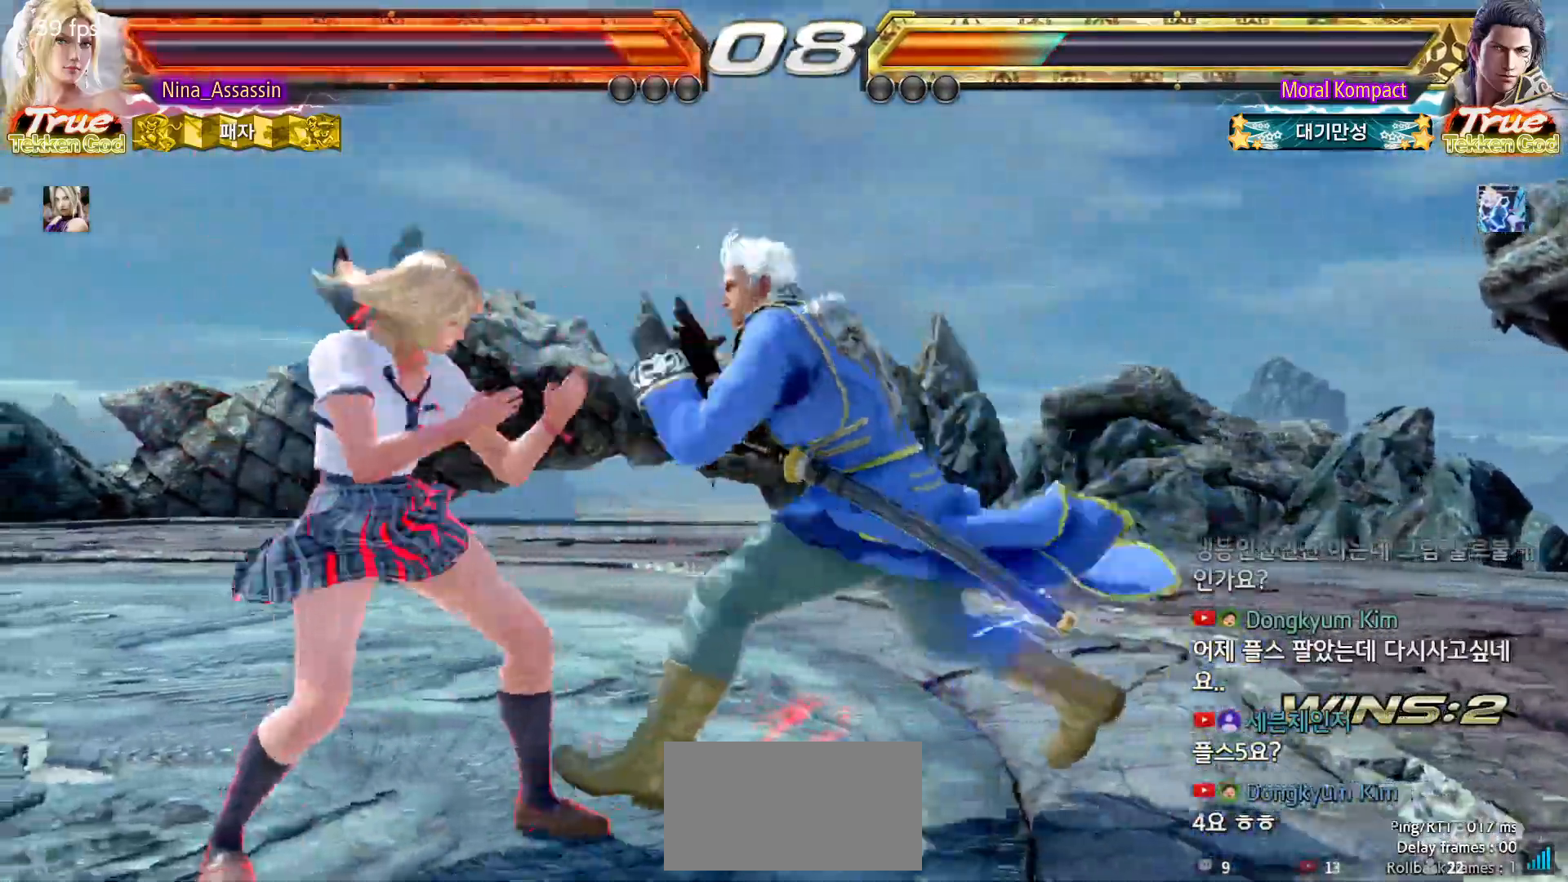
{"dt_ms": 500, "buttons": [], "left_stick": "left", "events": [[150, "left_stick", "center"], [200, "left_stick", "left"]]}
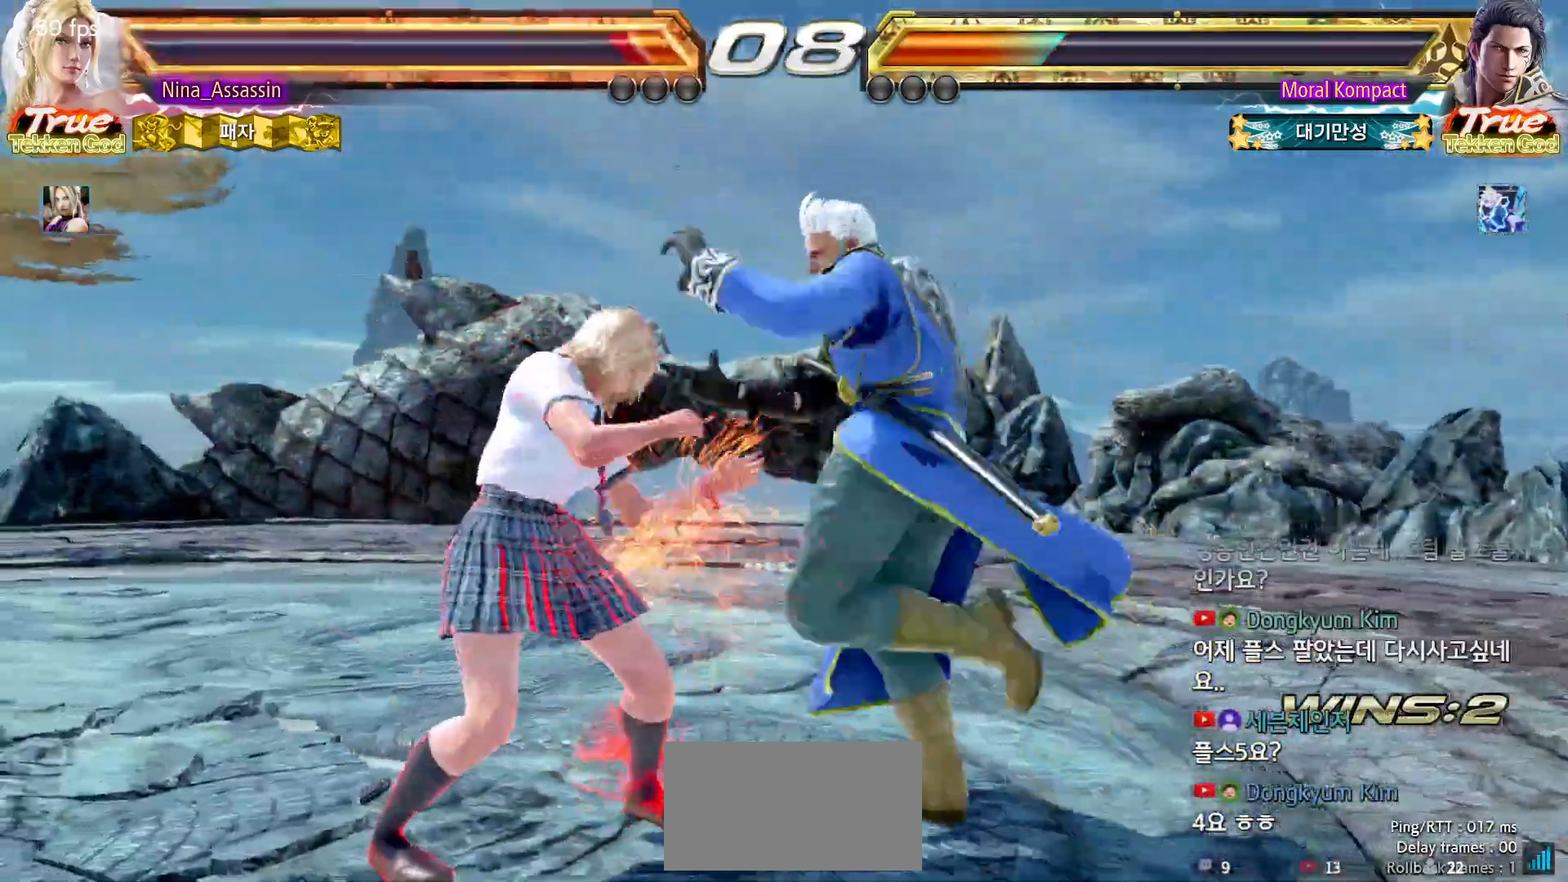
{"dt_ms": 500, "buttons": ["CIRCLE"], "left_stick": "down-right", "events": [[283, "left_stick", "center"], [400, "left_stick", "down-right"], [450, "CIRCLE", "down"]]}
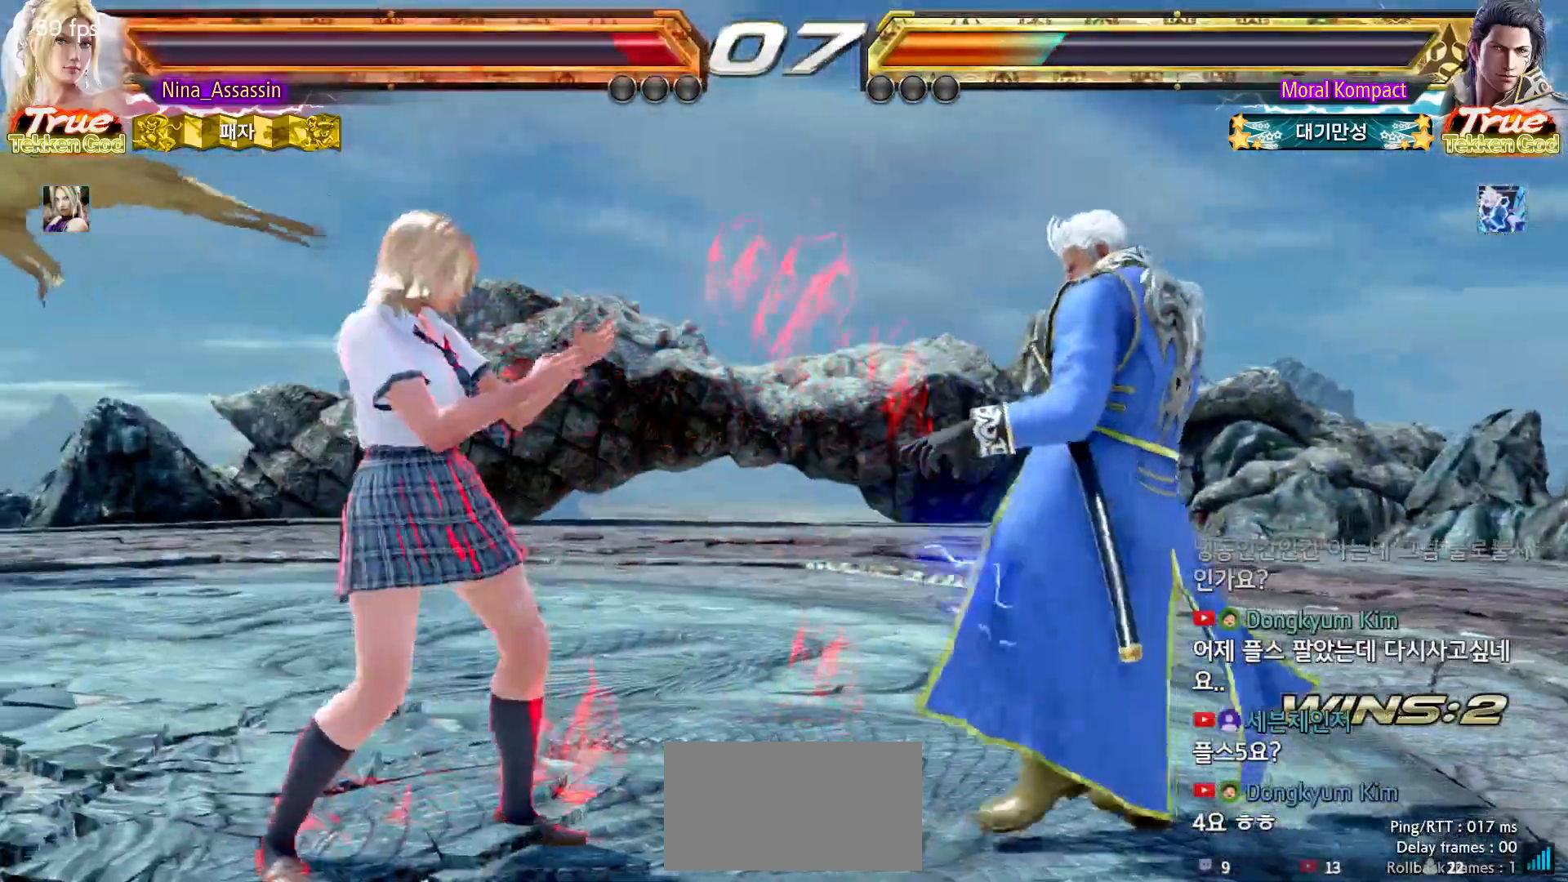
{"dt_ms": 500, "buttons": [], "left_stick": "center", "events": [[33, "CIRCLE", "up"], [83, "CIRCLE", "down"], [150, "CIRCLE", "up"], [200, "left_stick", "center"], [267, "left_stick", "left"], [483, "left_stick", "center"]]}
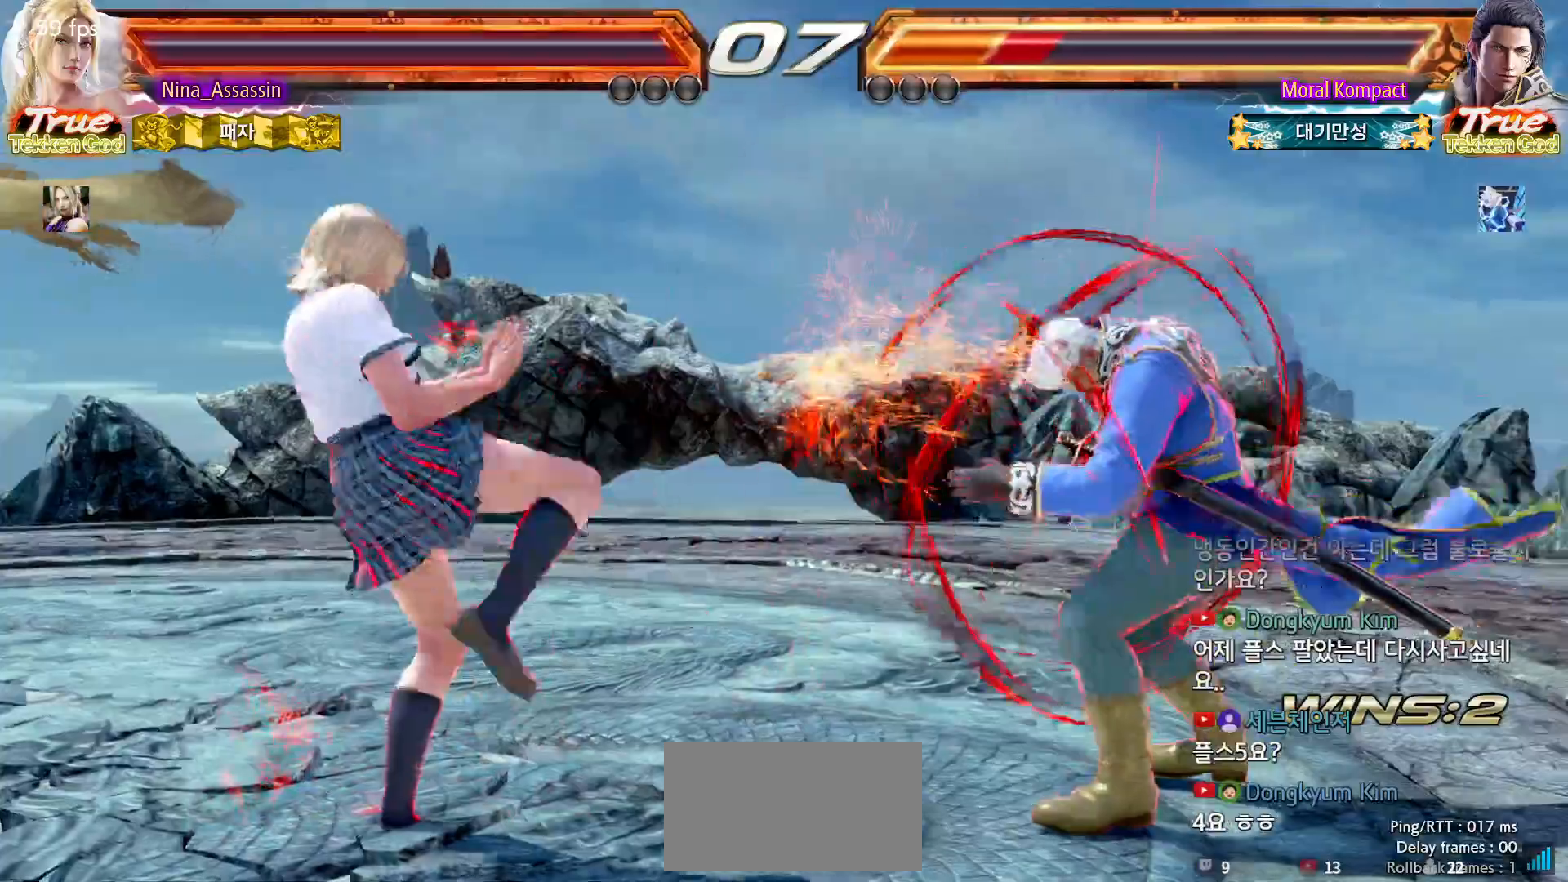
{"dt_ms": 500, "buttons": [], "left_stick": "right", "events": [[50, "left_stick", "right"], [67, "TRIANGLE", "down"], [133, "TRIANGLE", "up"], [383, "SQUARE", "down"], [450, "SQUARE", "up"]]}
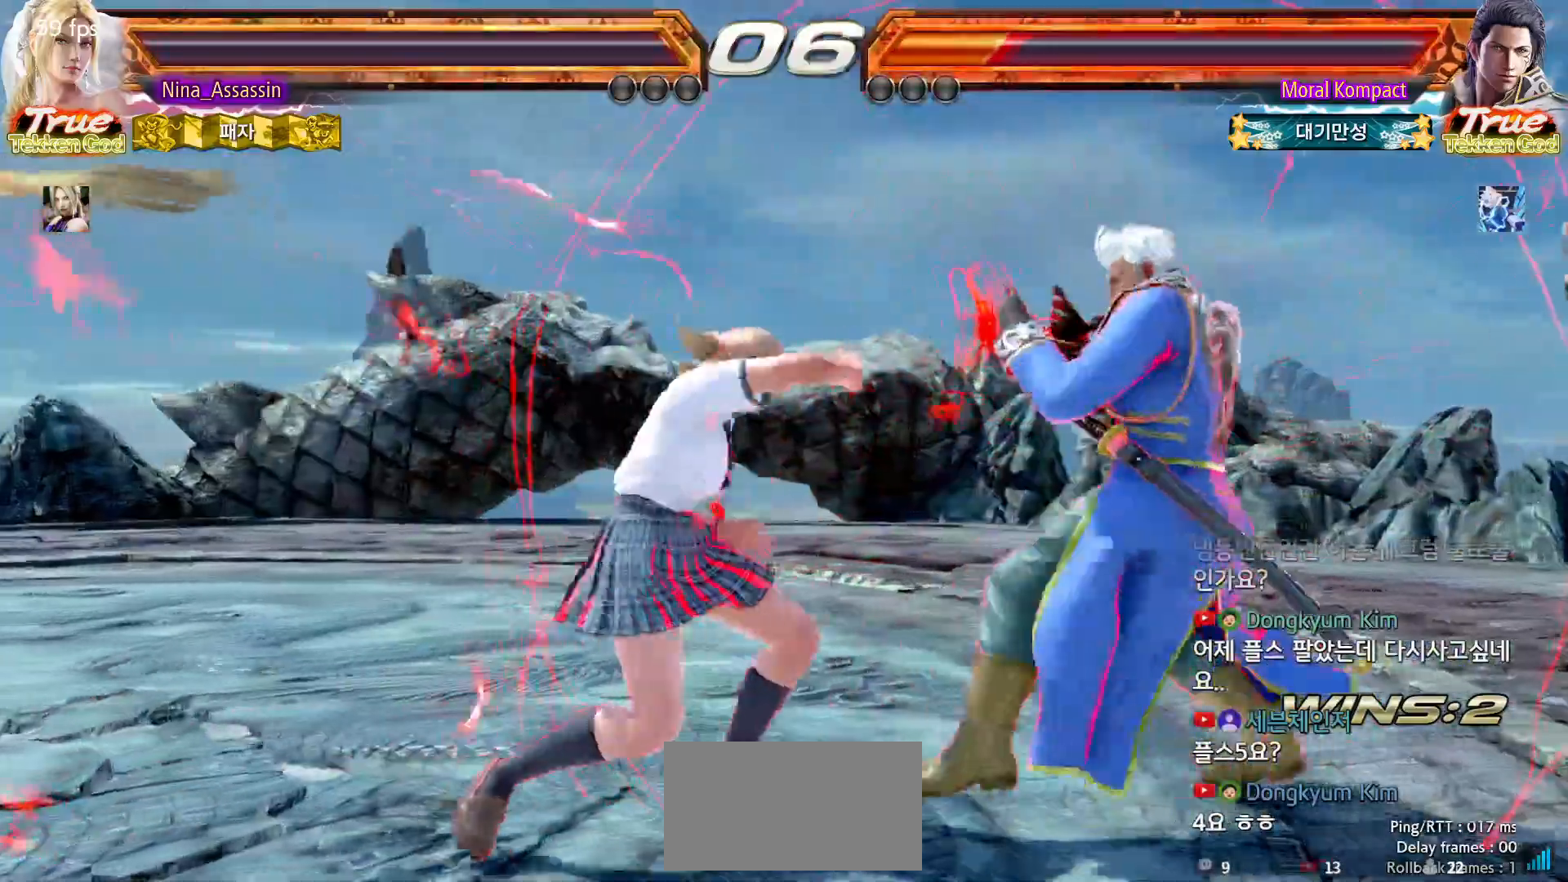
{"dt_ms": 500, "buttons": [], "left_stick": "right", "events": [[133, "CIRCLE", "down"], [183, "CIRCLE", "up"], [267, "CIRCLE", "down"], [317, "CIRCLE", "up"], [383, "CIRCLE", "down"], [467, "CIRCLE", "up"]]}
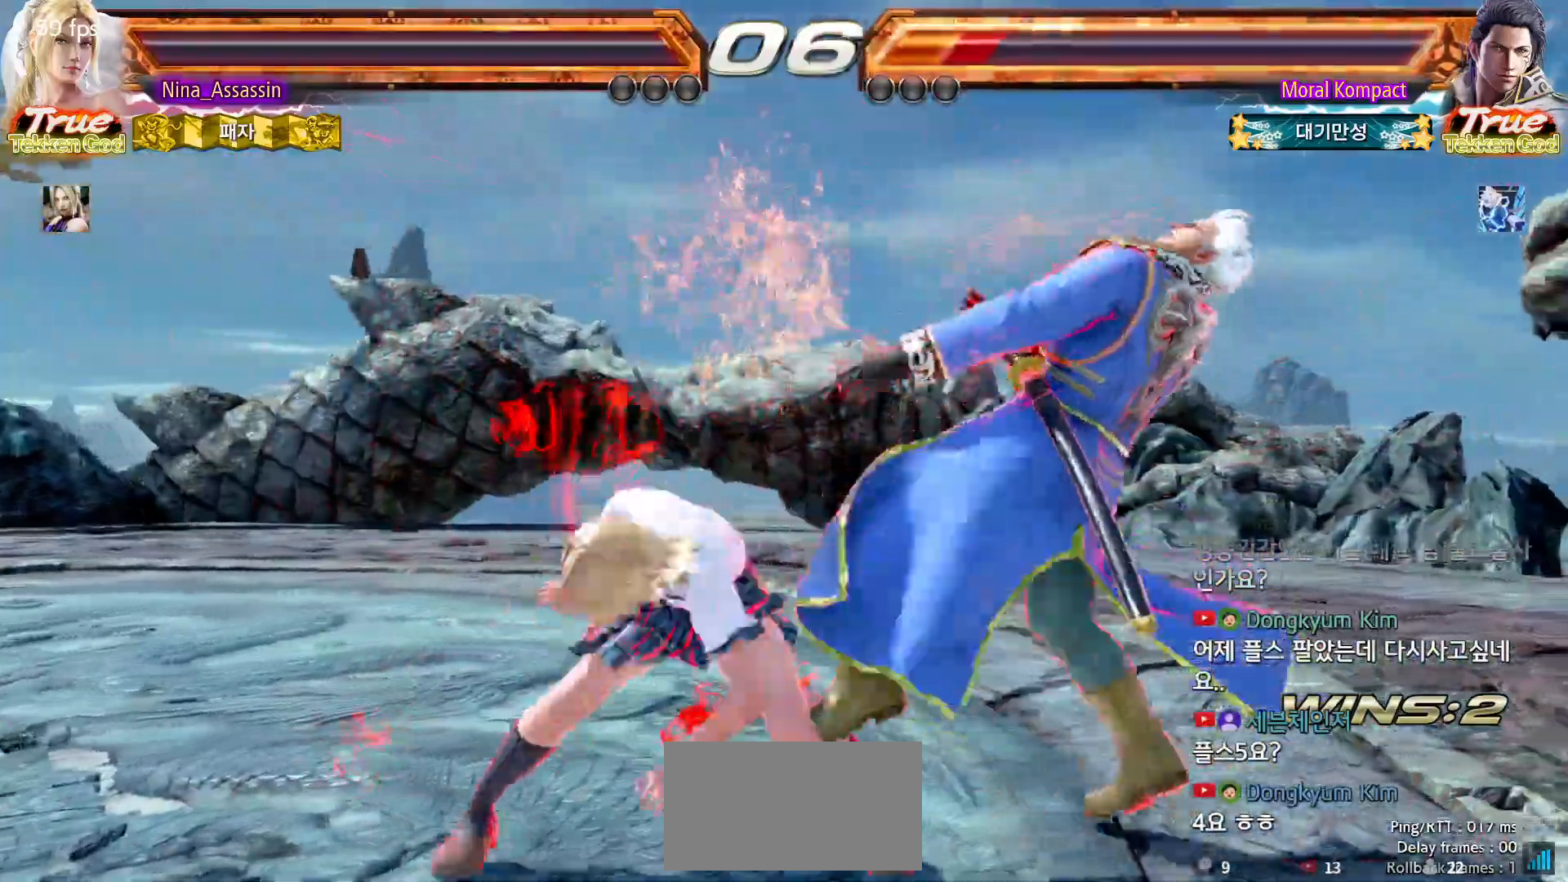
{"dt_ms": 500, "buttons": ["TRIANGLE"], "left_stick": "center"}
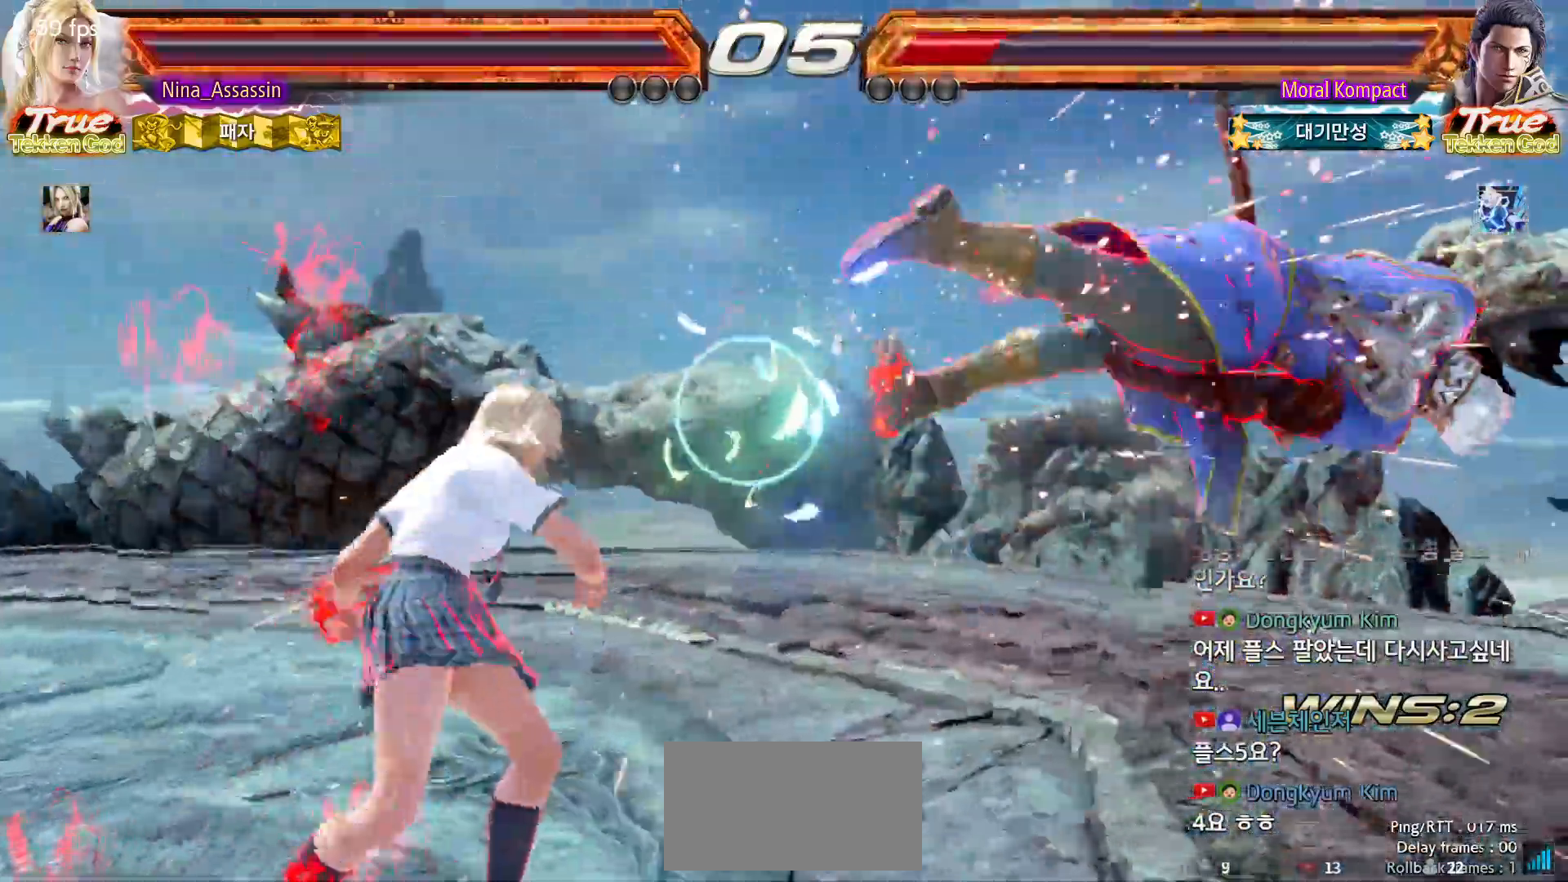
{"dt_ms": 1000, "buttons": [], "left_stick": "down-right"}
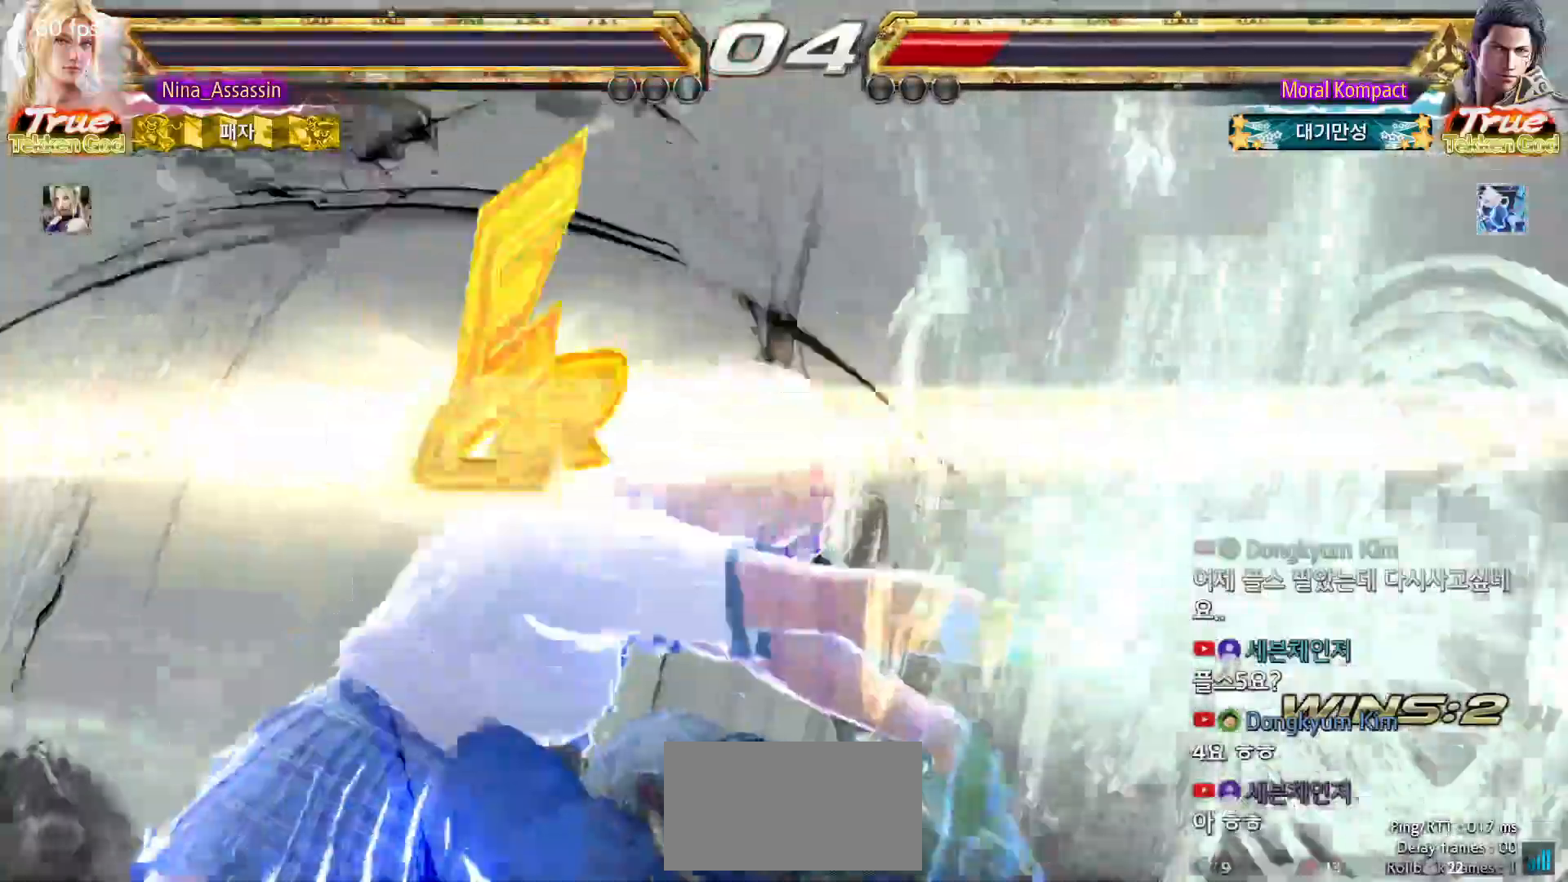
{"dt_ms": 500, "buttons": [], "left_stick": "center", "events": [[367, "left_stick", "center"]]}
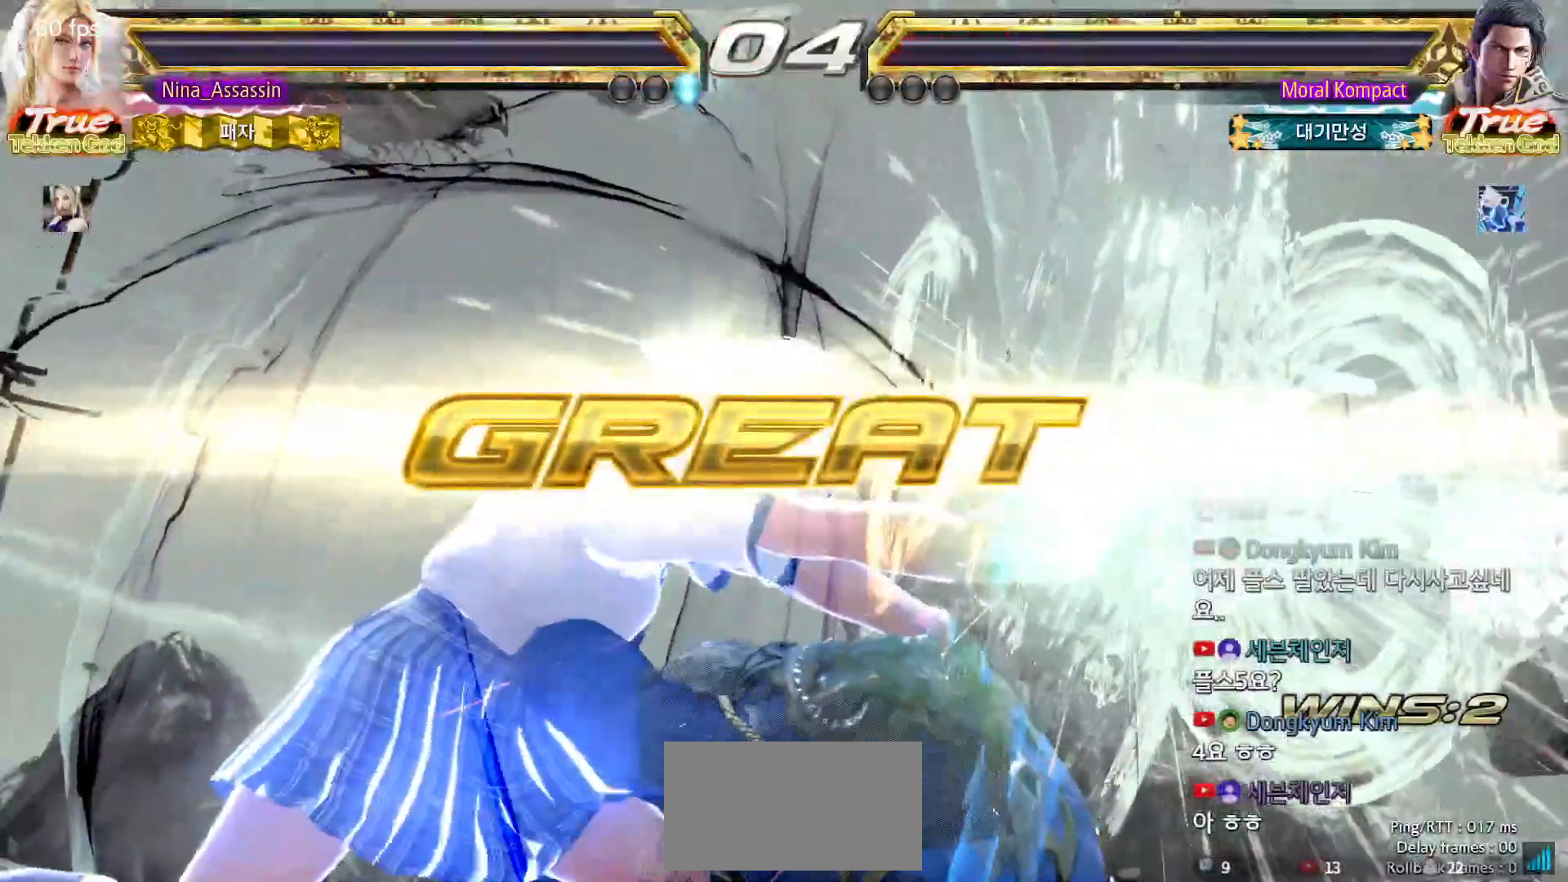
{"dt_ms": 500, "buttons": [], "left_stick": "center", "events": []}
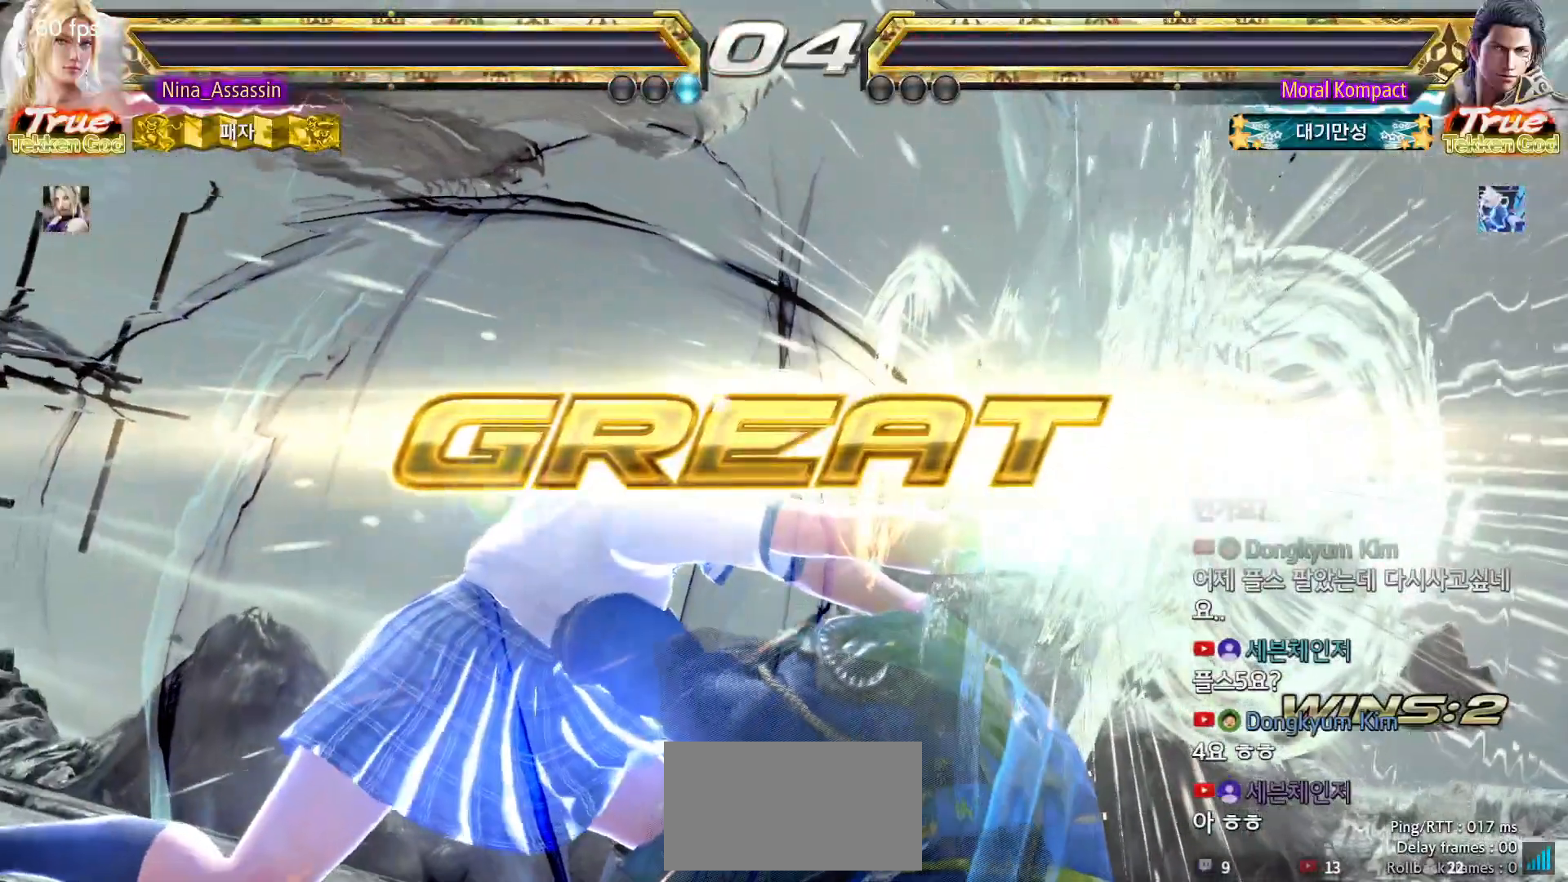
{"dt_ms": 500, "buttons": [], "left_stick": "center", "events": []}
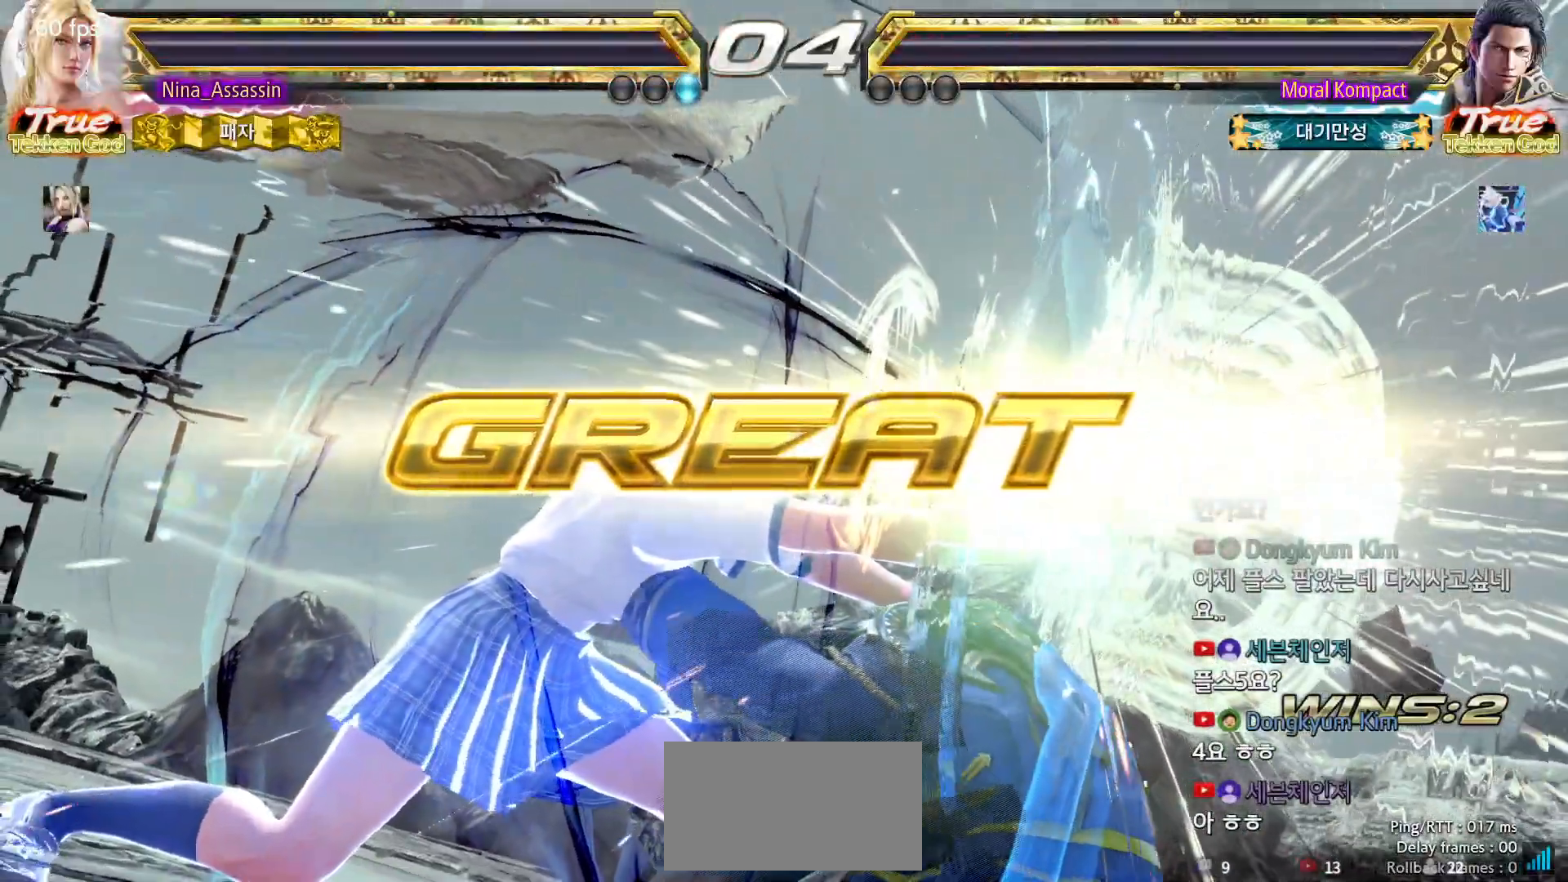
{"dt_ms": 500, "buttons": [], "left_stick": "center", "events": []}
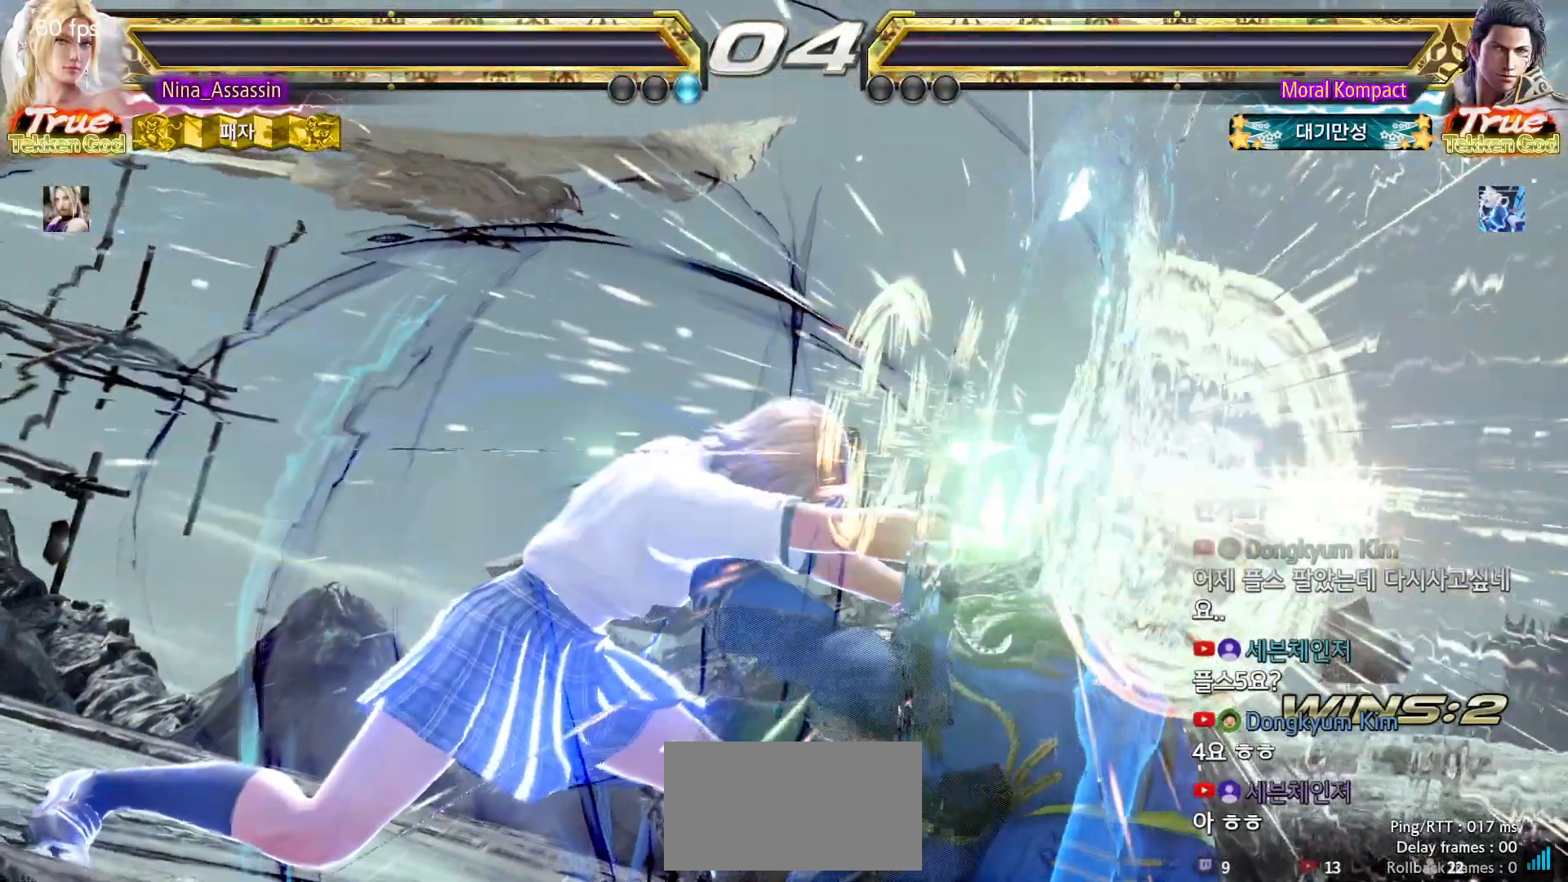
{"dt_ms": 500, "buttons": [], "left_stick": "center", "events": []}
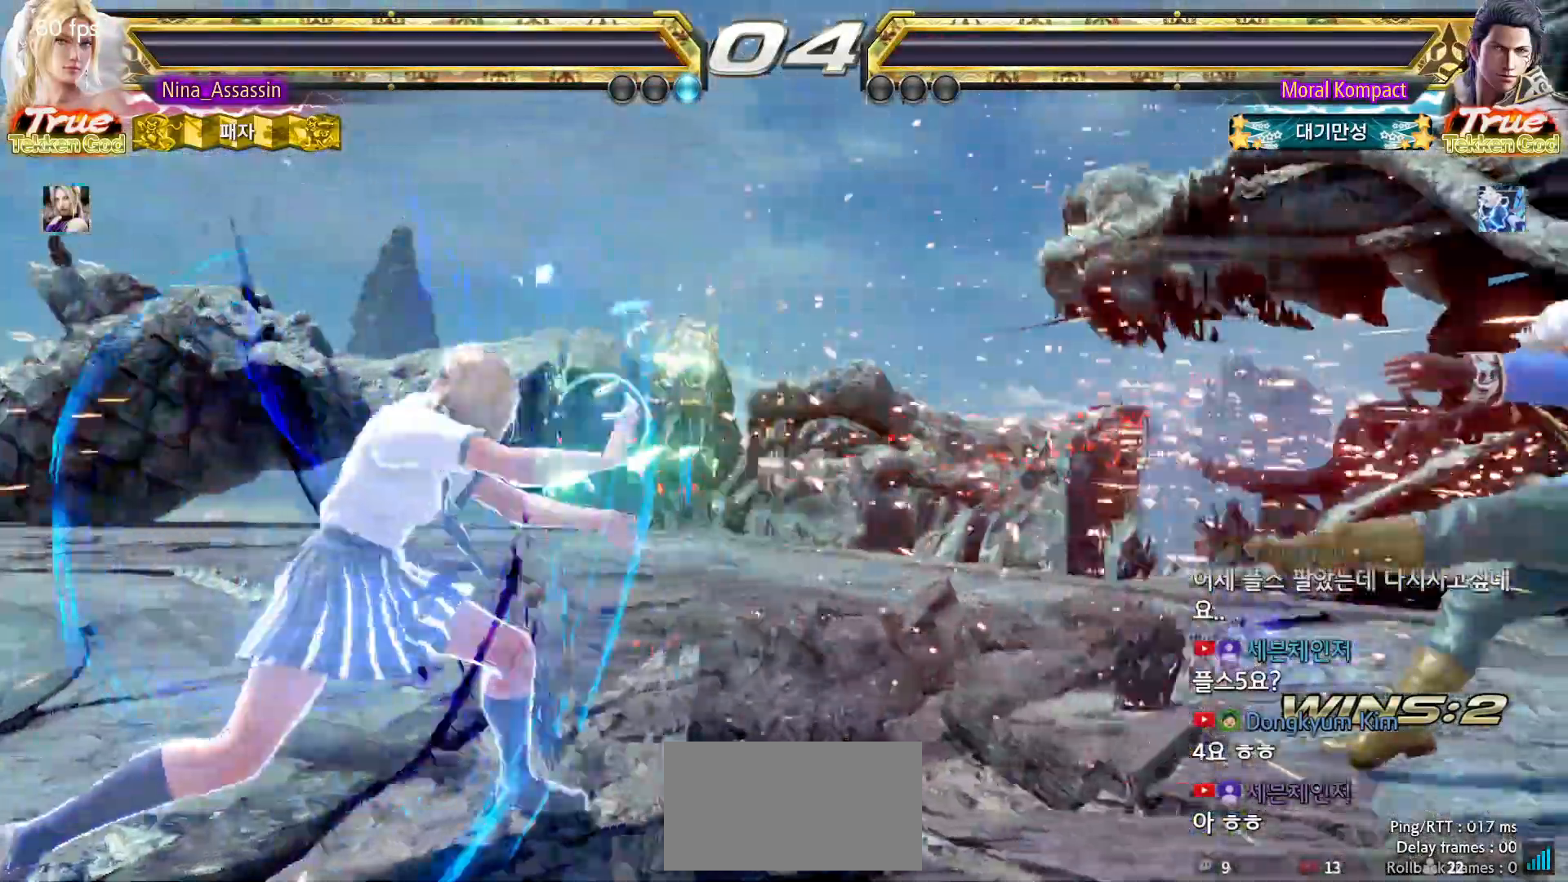
{"dt_ms": 500, "buttons": [], "left_stick": "center", "events": []}
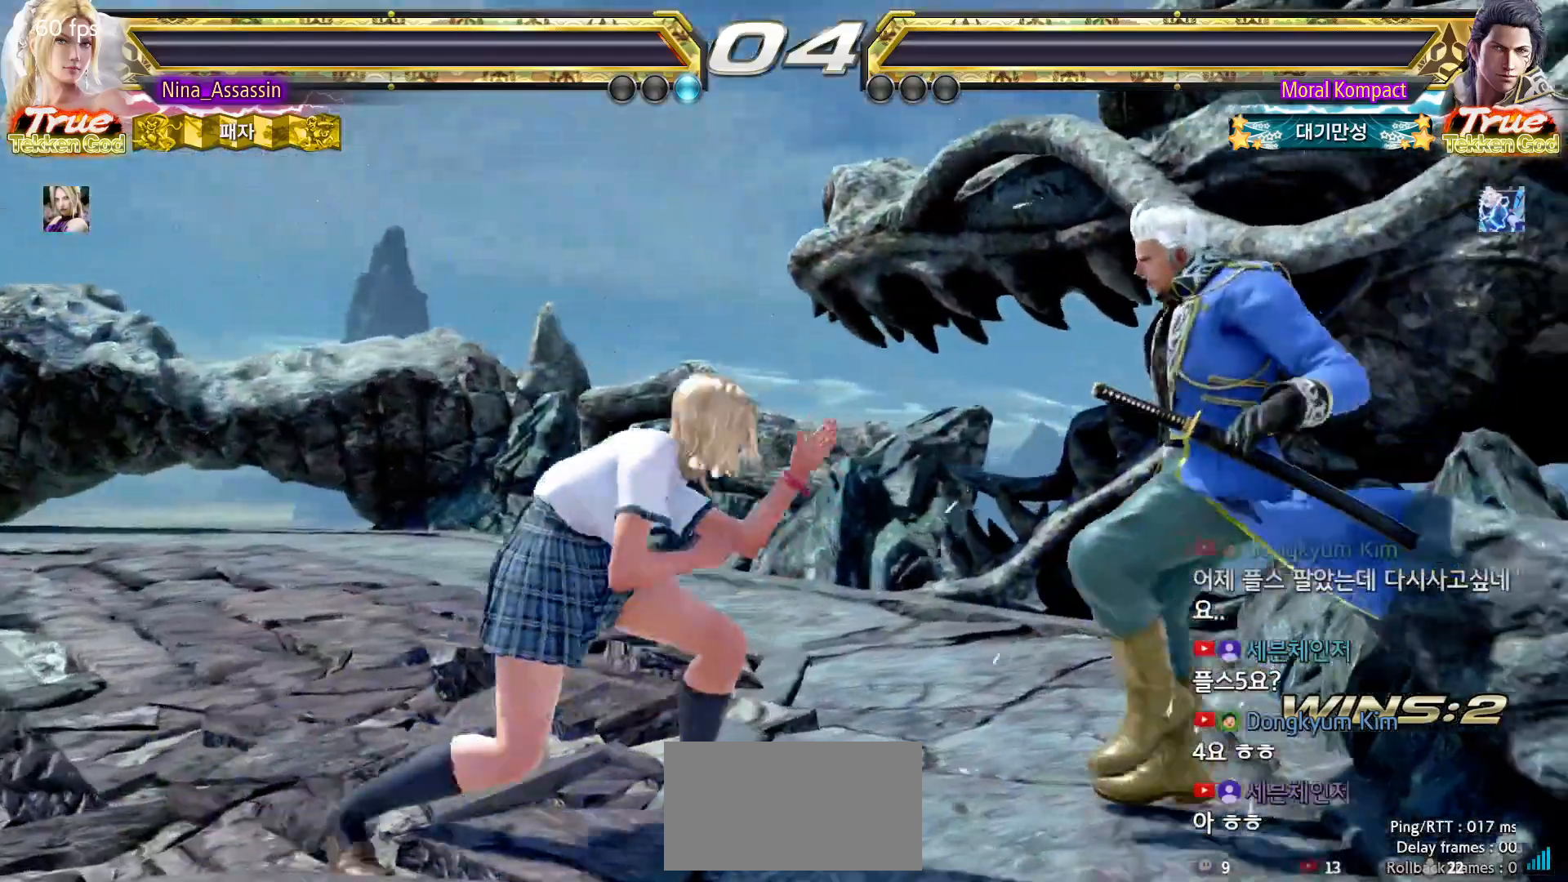
{"dt_ms": 500, "buttons": ["START"], "left_stick": "center", "events": [[350, "START", "down"], [433, "START", "up"], [483, "START", "down"]]}
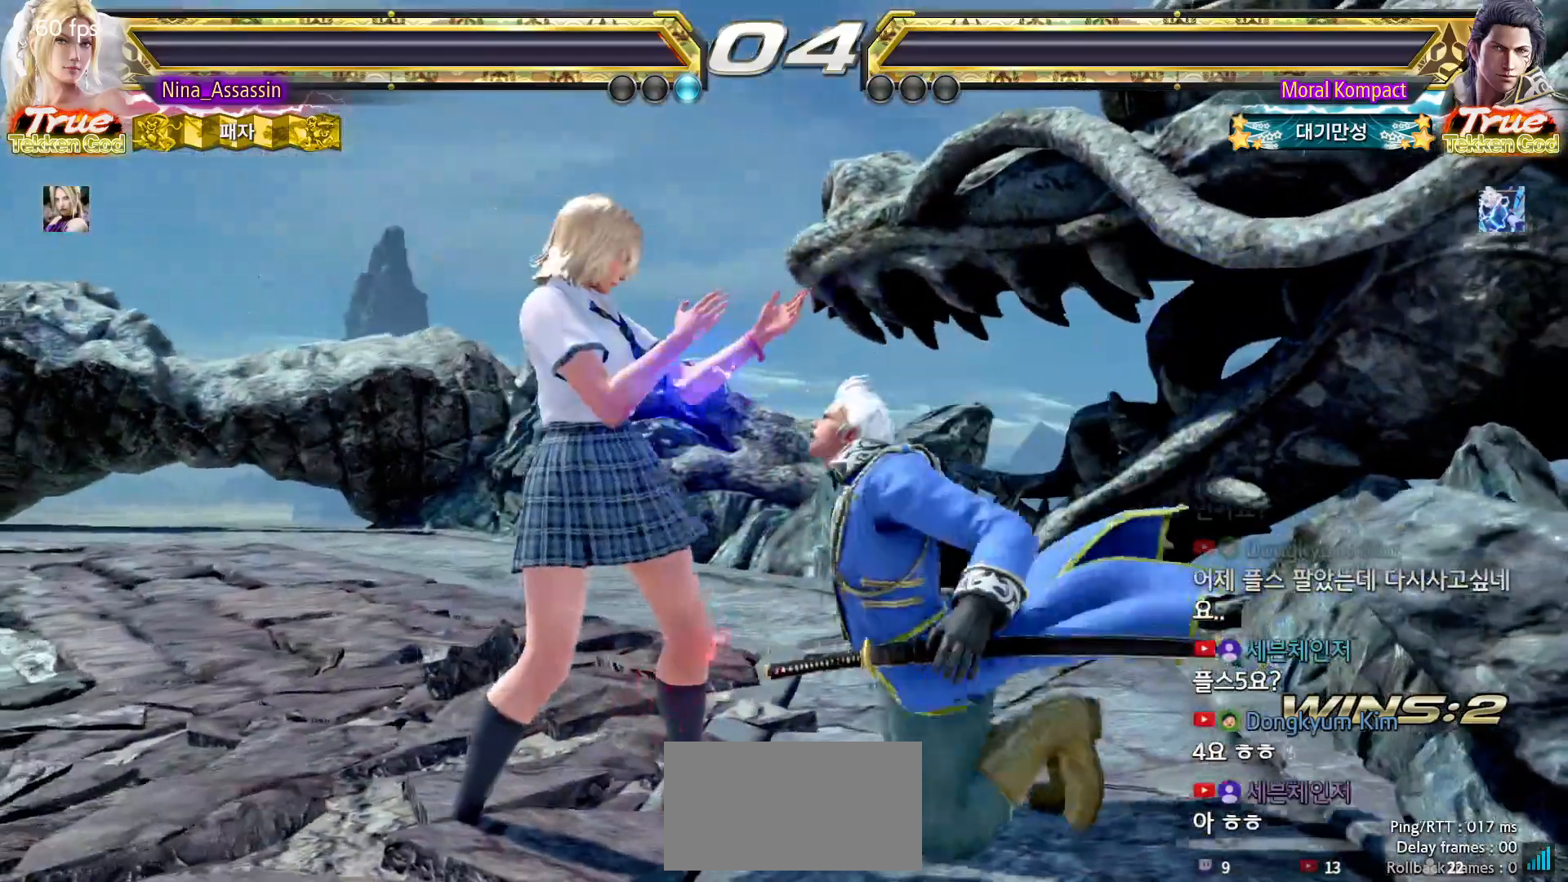
{"dt_ms": 500, "buttons": [], "left_stick": "center", "events": [[33, "START", "up"], [67, "START", "down"], [133, "START", "up"], [167, "START", "down"], [233, "START", "up"], [267, "START", "down"], [317, "START", "up"], [367, "START", "down"], [400, "START", "up"], [467, "START", "down"], [500, "START", "up"]]}
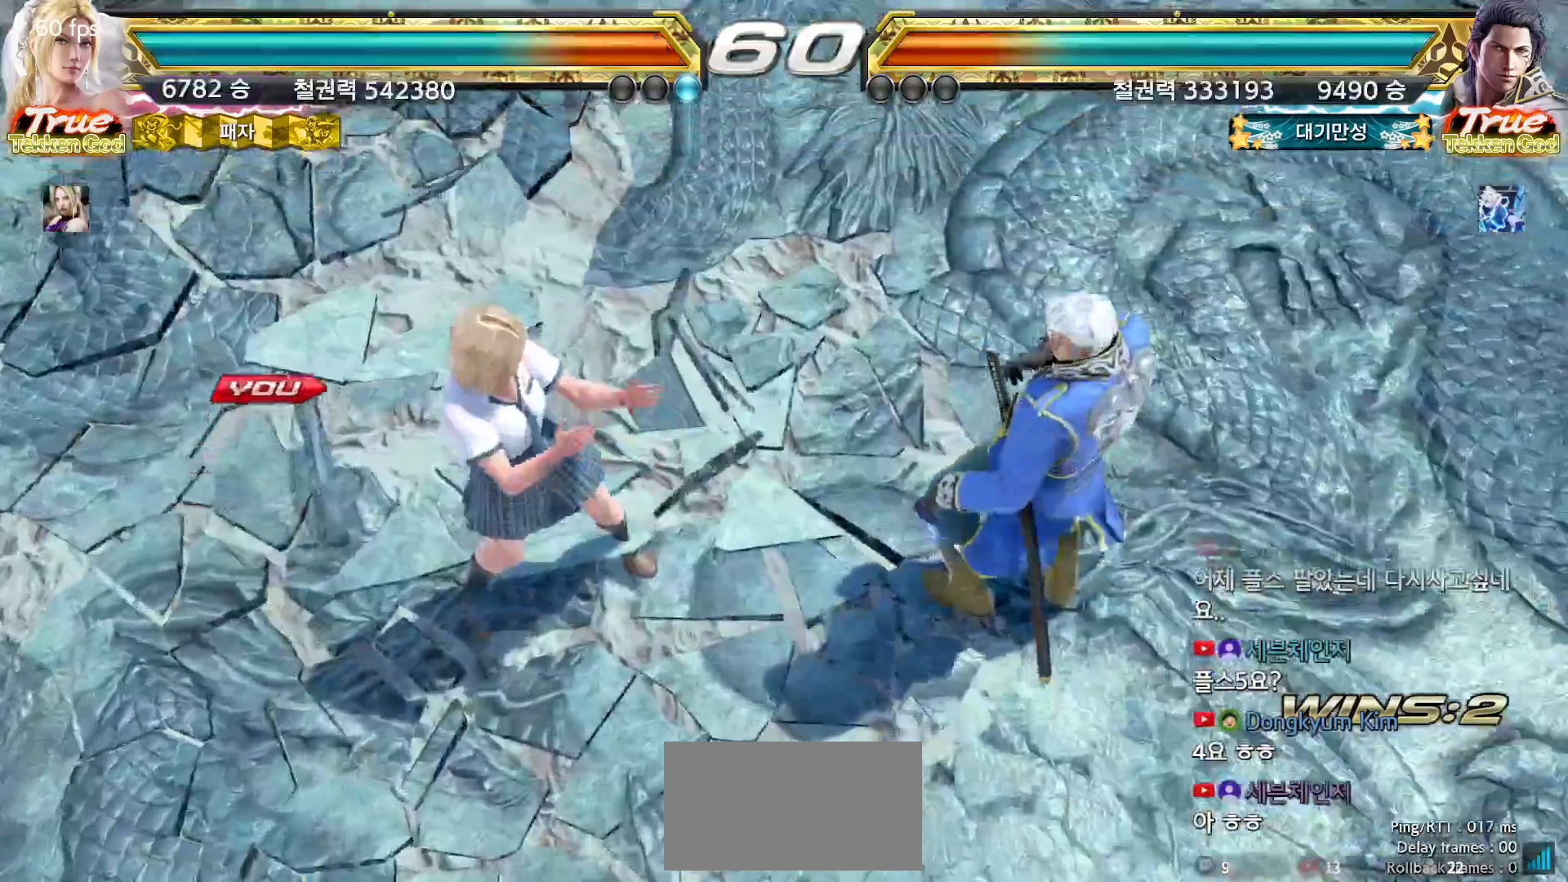
{"dt_ms": 500, "buttons": [], "left_stick": "center"}
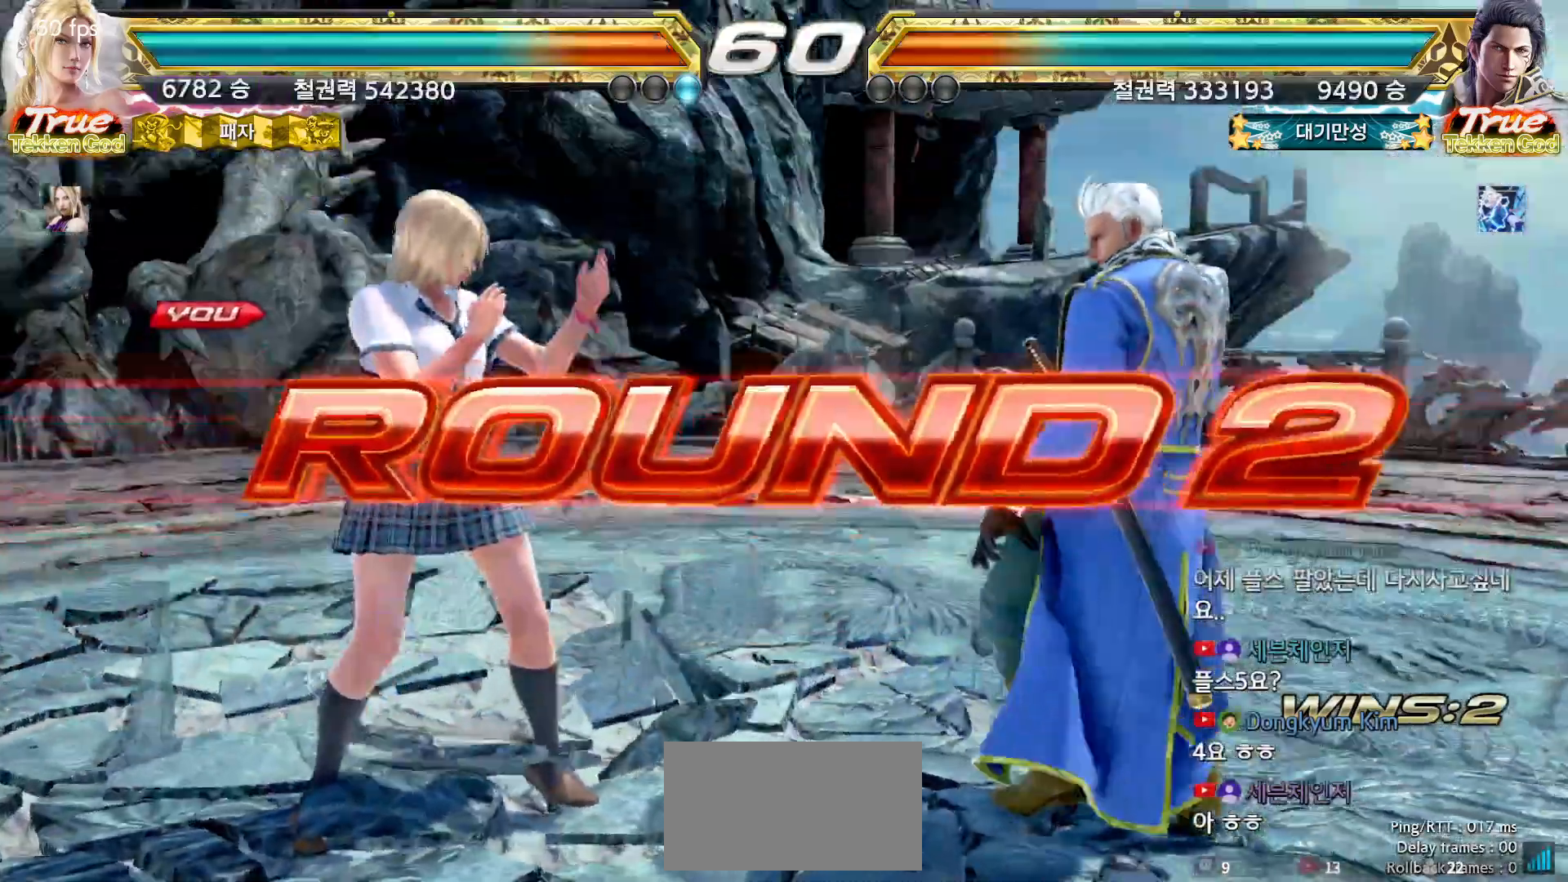
{"dt_ms": 500, "buttons": [], "left_stick": "center", "events": []}